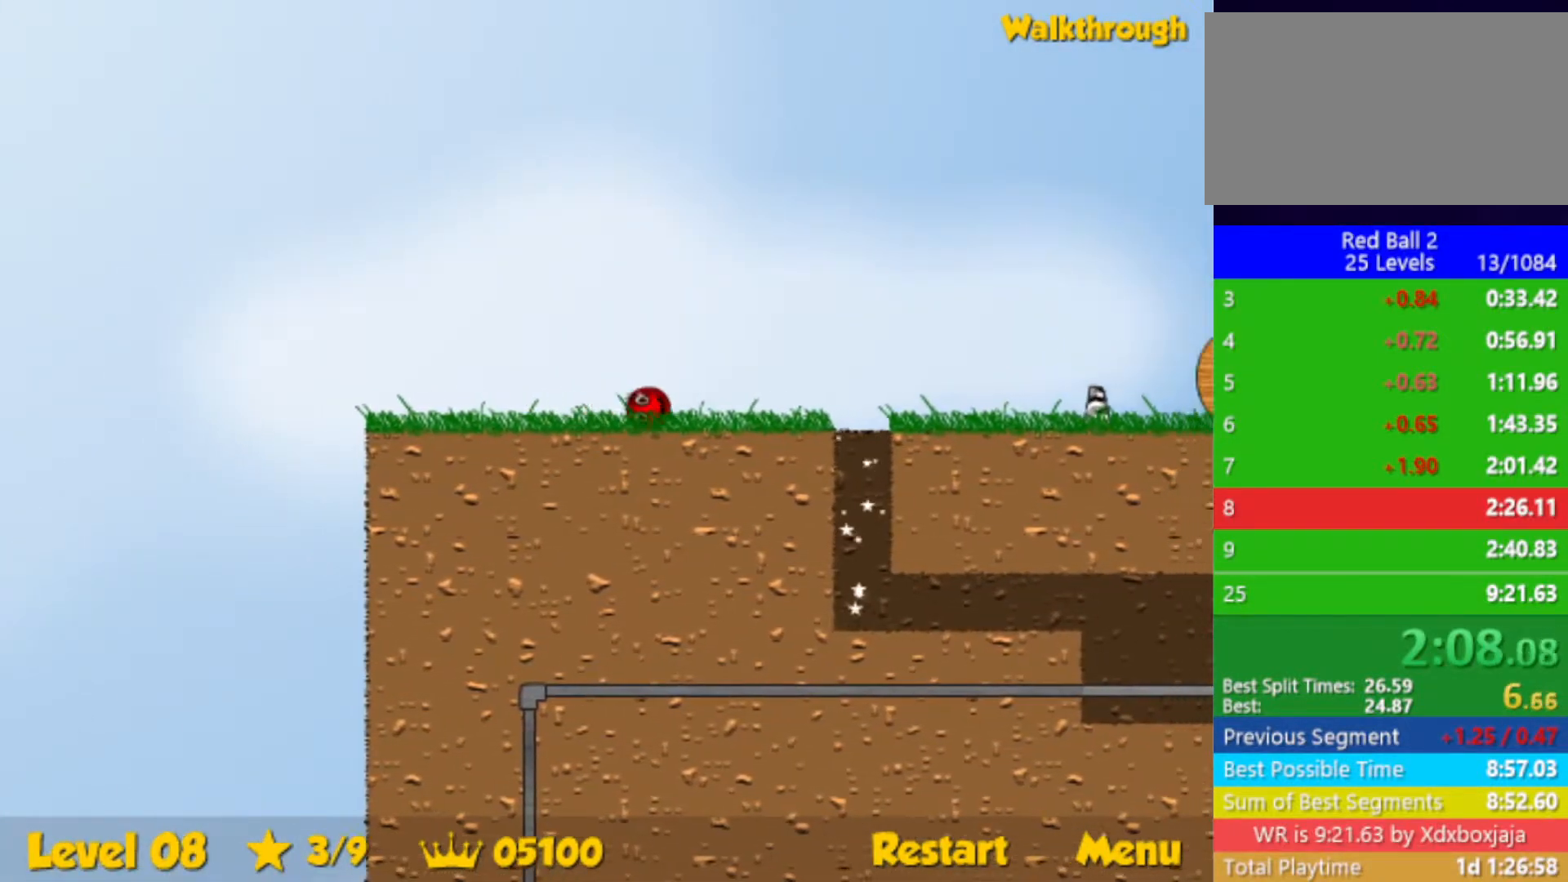
Gameplay with keyboard; each line is a JSON object with the keys held at the frame after it. "events" lists presses ("down") and releases ("up") of "down", "left", "p", "r", "right" and "up" between this image and that frame as [ms after this image, input, new state], when the widget could be followed in between. No other keys are recorded. Mouse input is not recorded.
{"keys": ["right"], "events": [[67, "up", "down"], [217, "up", "up"], [333, "up", "down"], [450, "up", "up"]]}
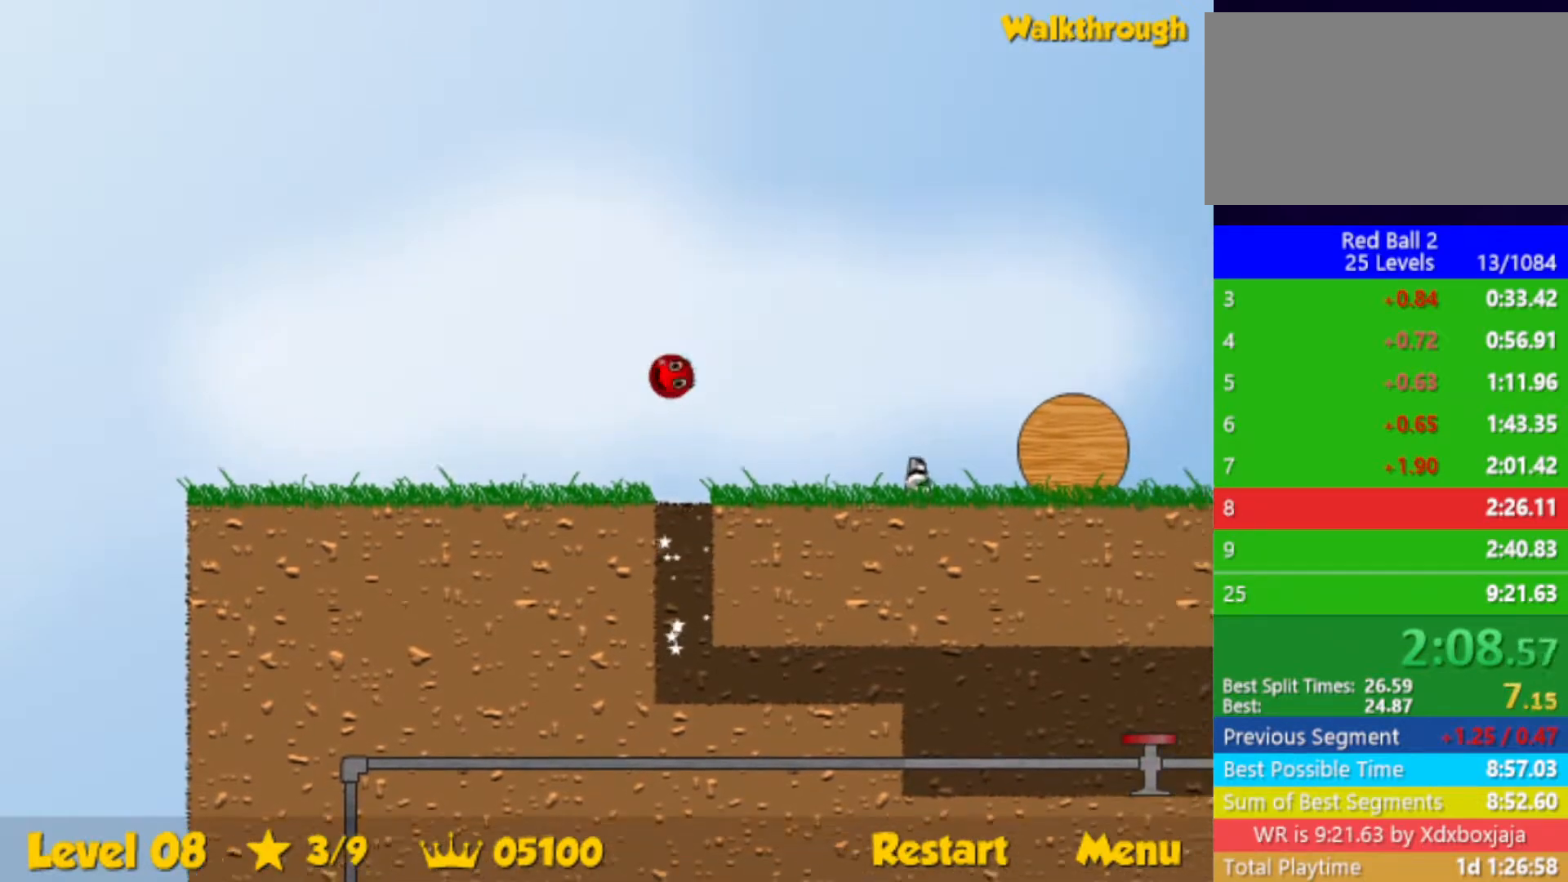
{"keys": ["right"], "events": []}
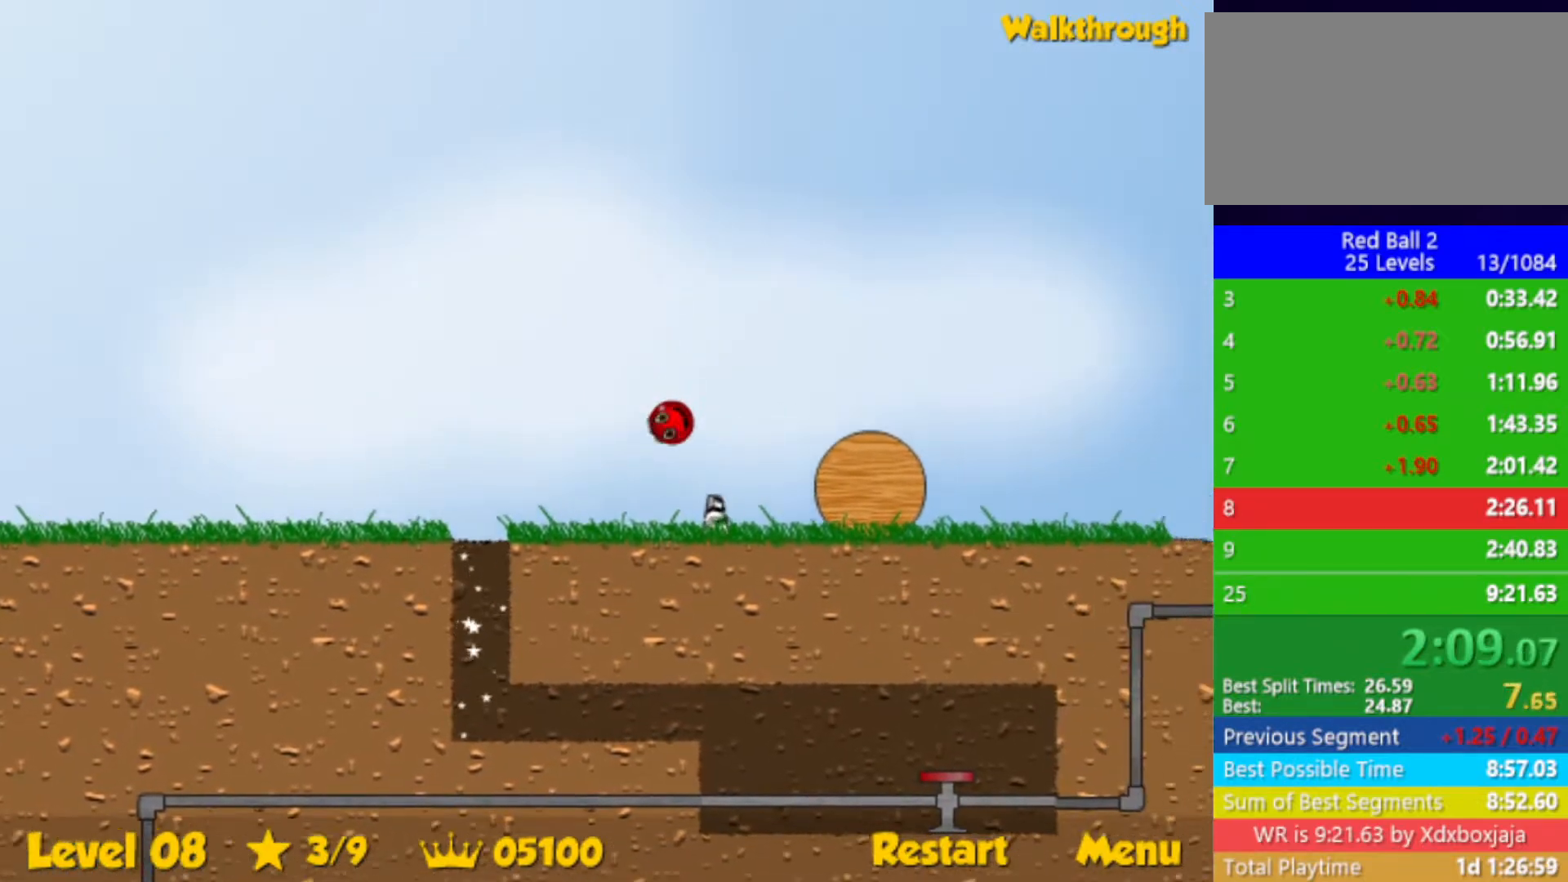
{"keys": ["right"], "events": []}
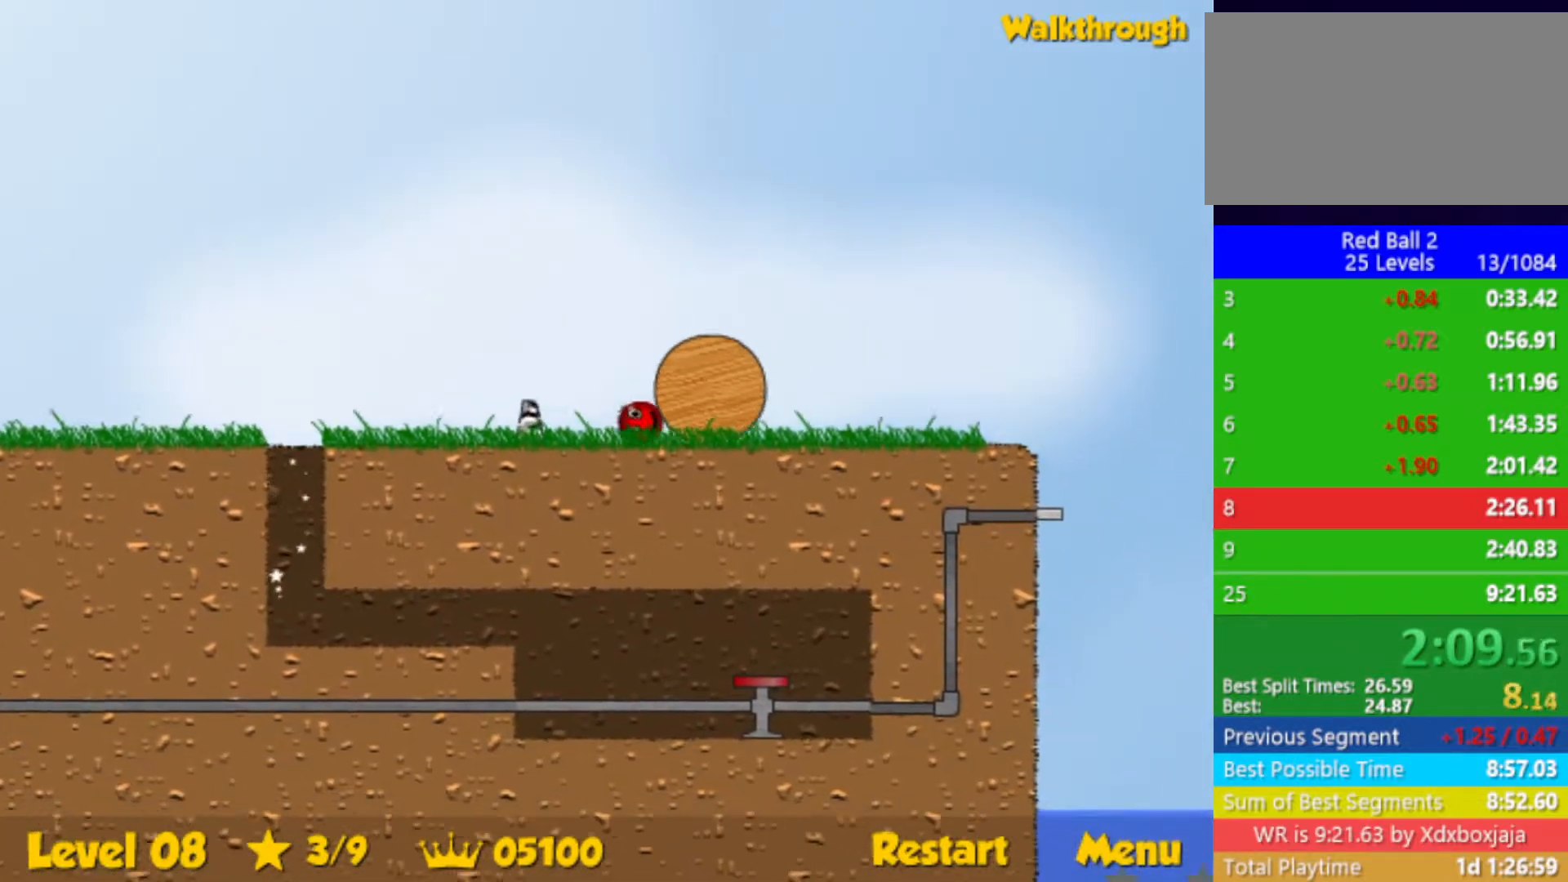
{"keys": ["right"], "events": []}
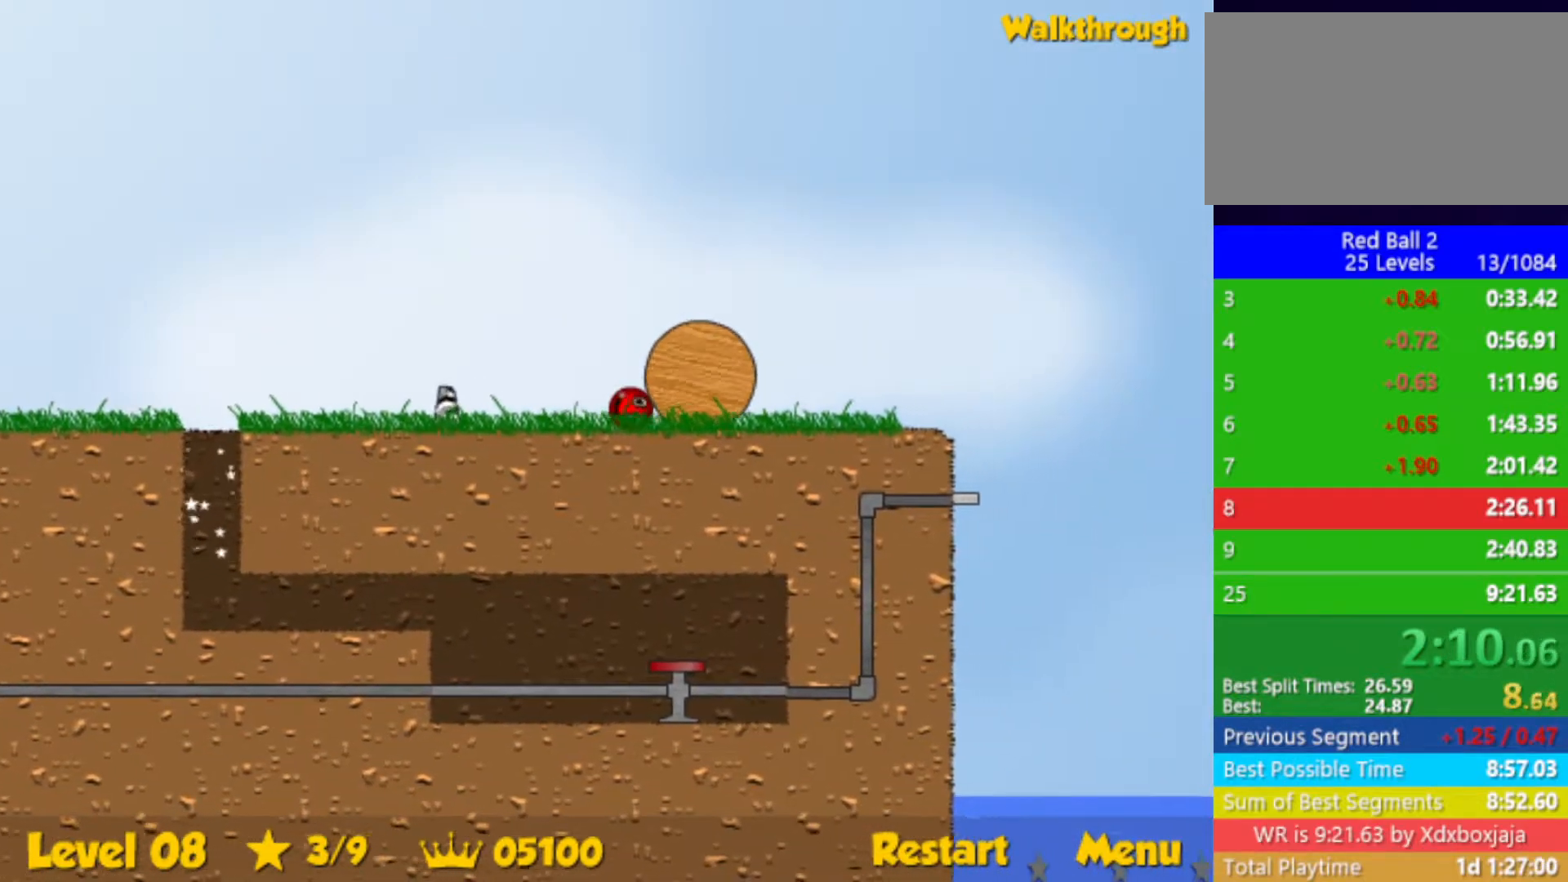
{"keys": ["right"], "events": []}
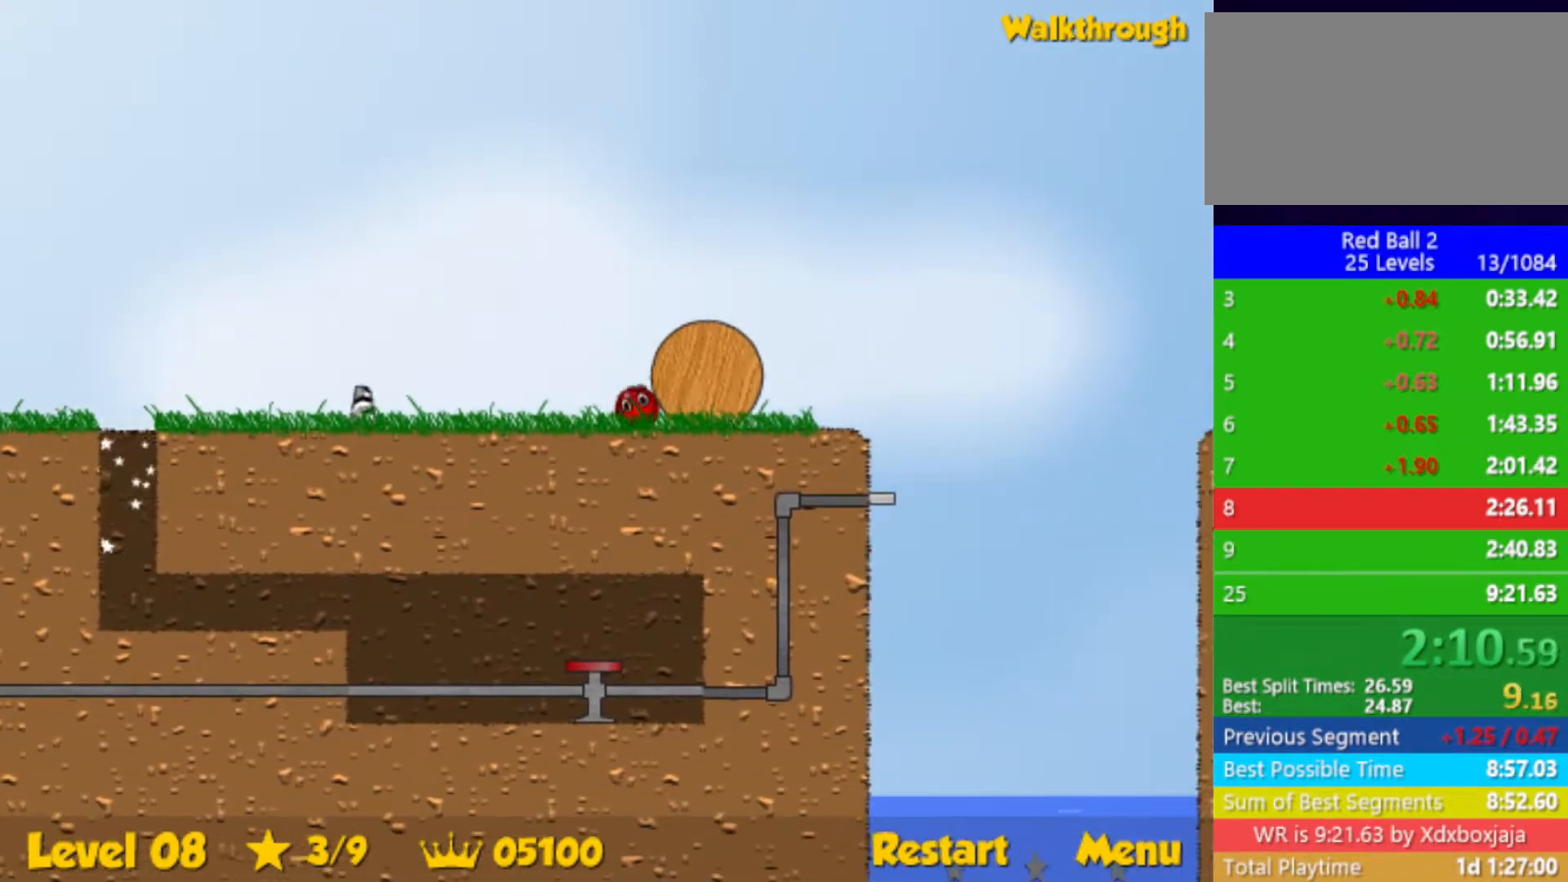
{"keys": ["right"], "events": []}
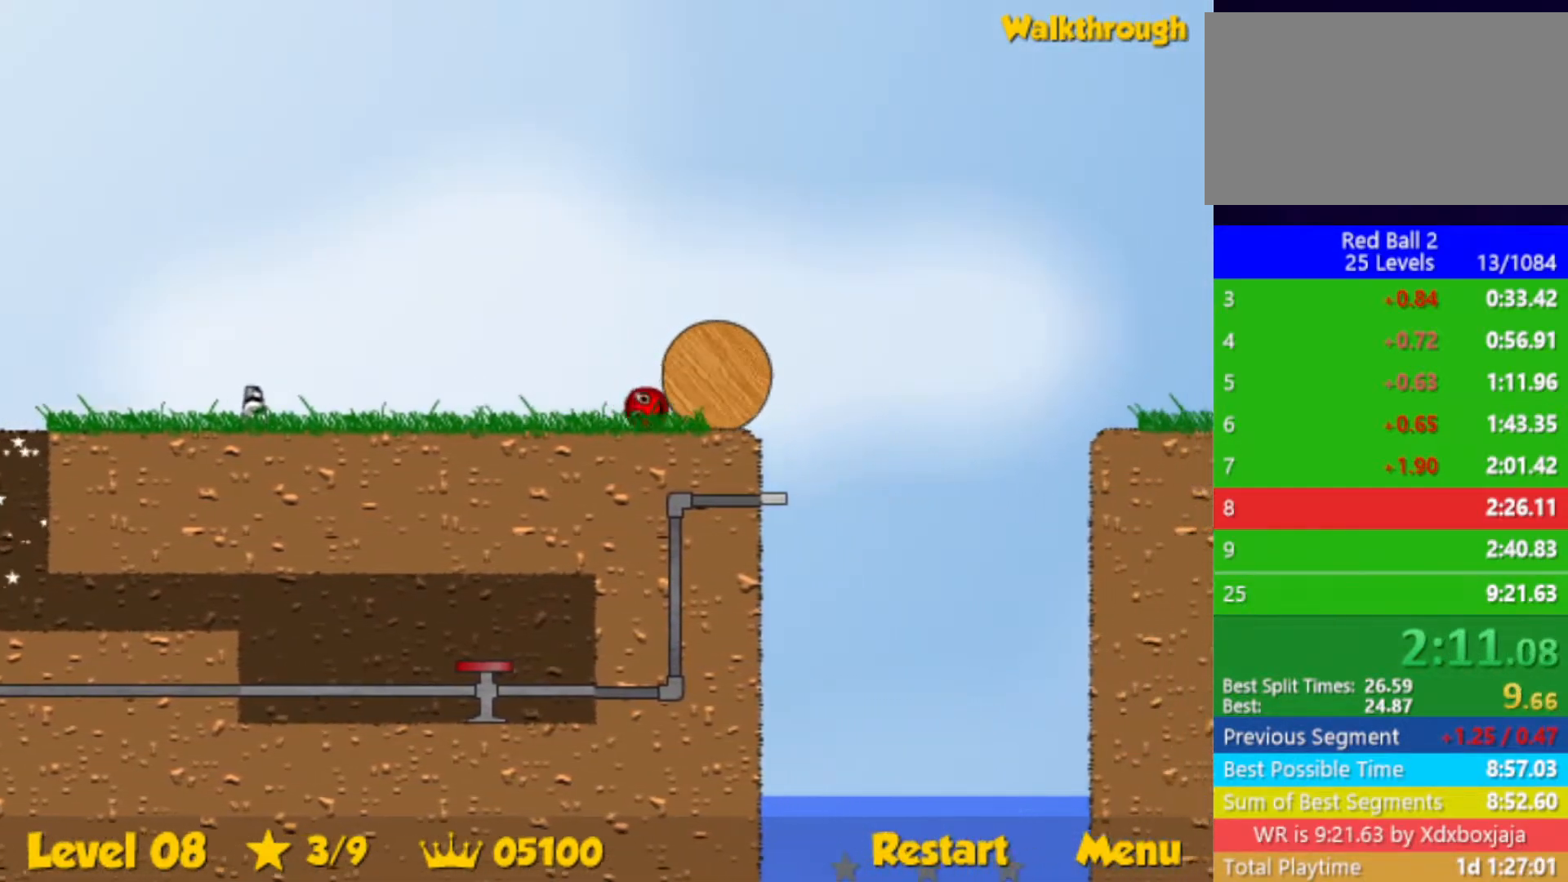
{"keys": ["left"], "events": [[300, "left", "down"], [300, "right", "up"]]}
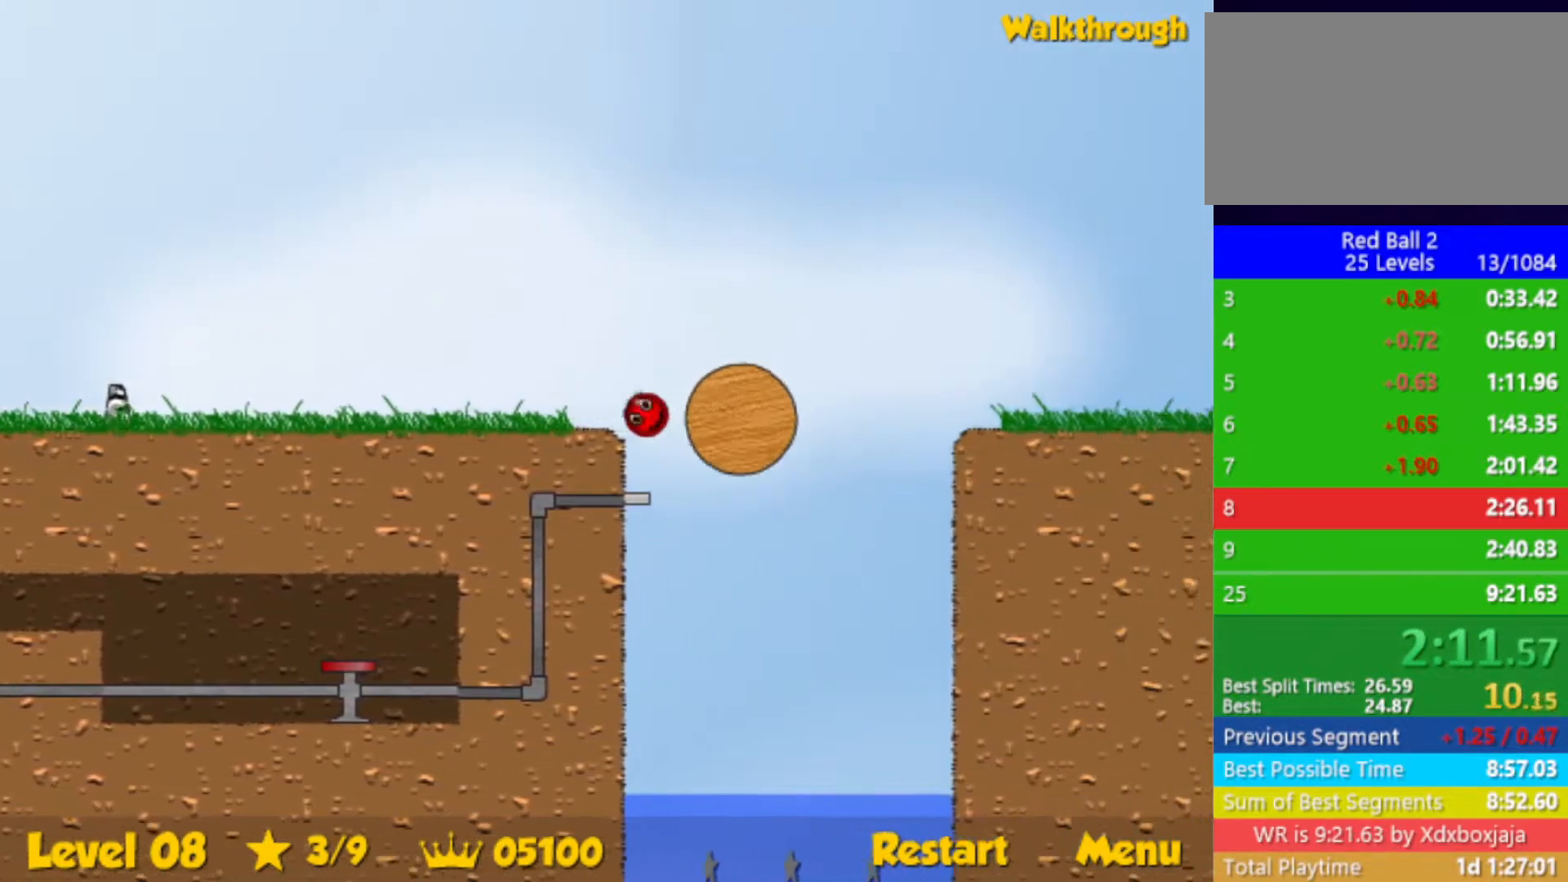
{"keys": ["left"], "events": [[233, "left", "up"], [333, "left", "down"]]}
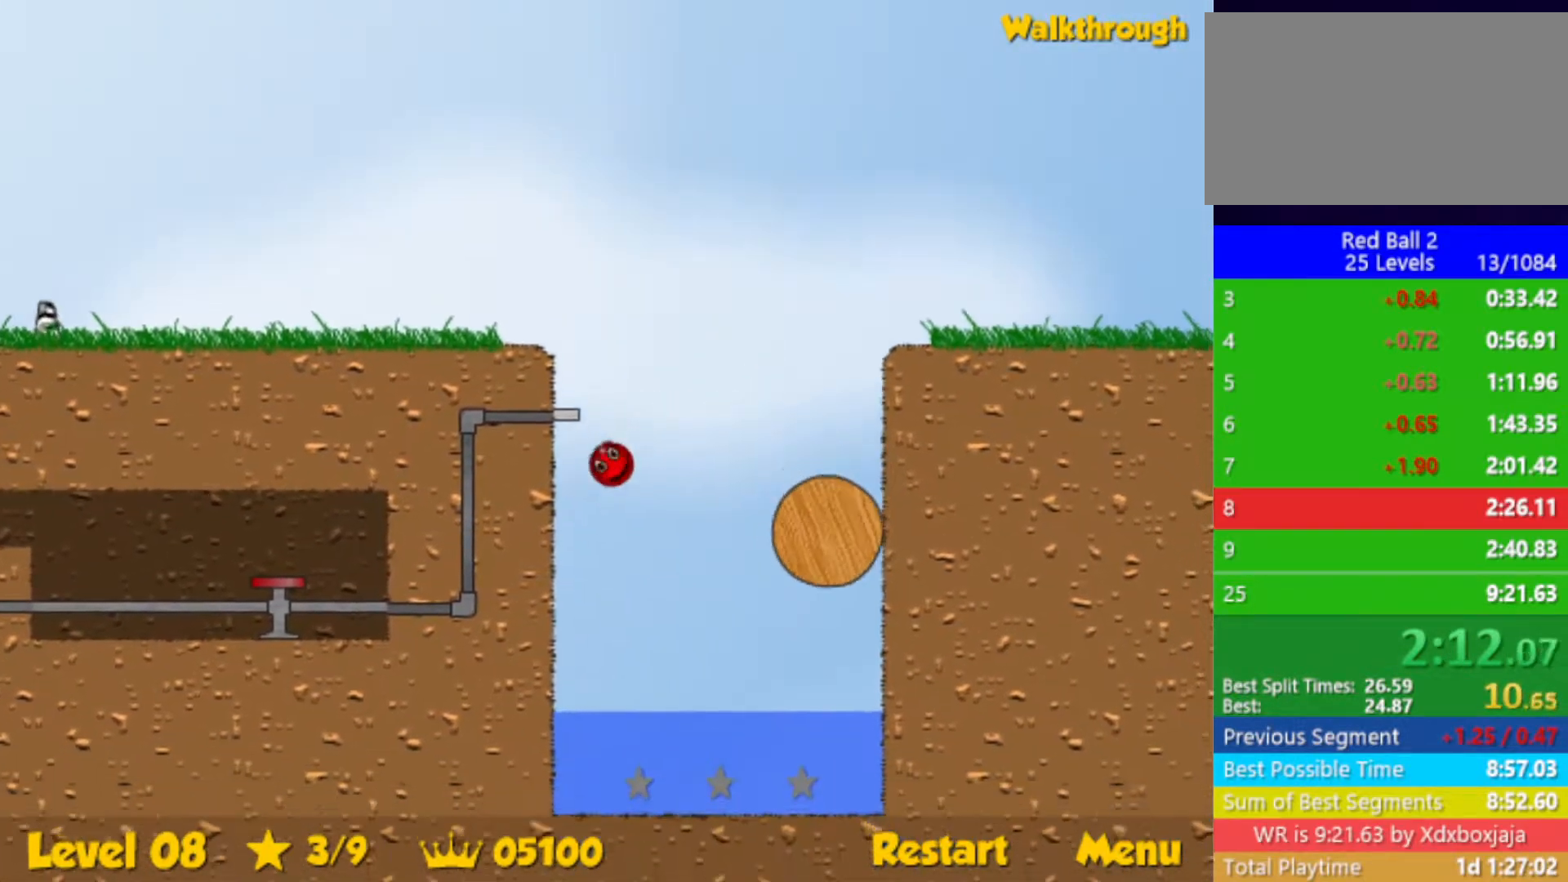
{"keys": ["down", "right"], "events": [[33, "left", "up"], [133, "right", "down"], [167, "down", "down"]]}
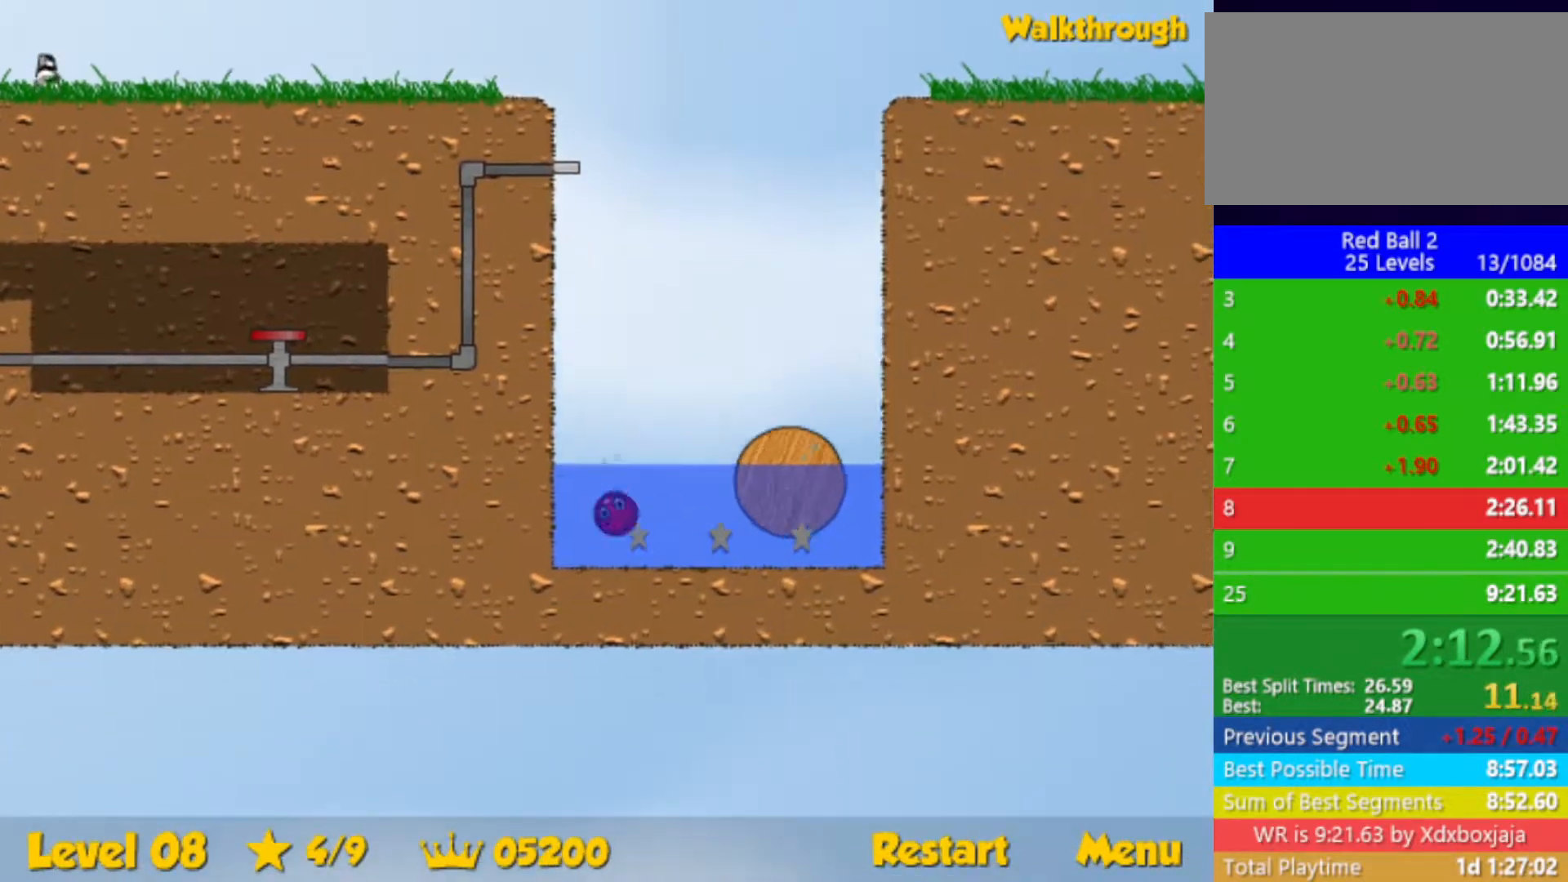
{"keys": ["down", "right", "up"], "events": [[250, "up", "down"]]}
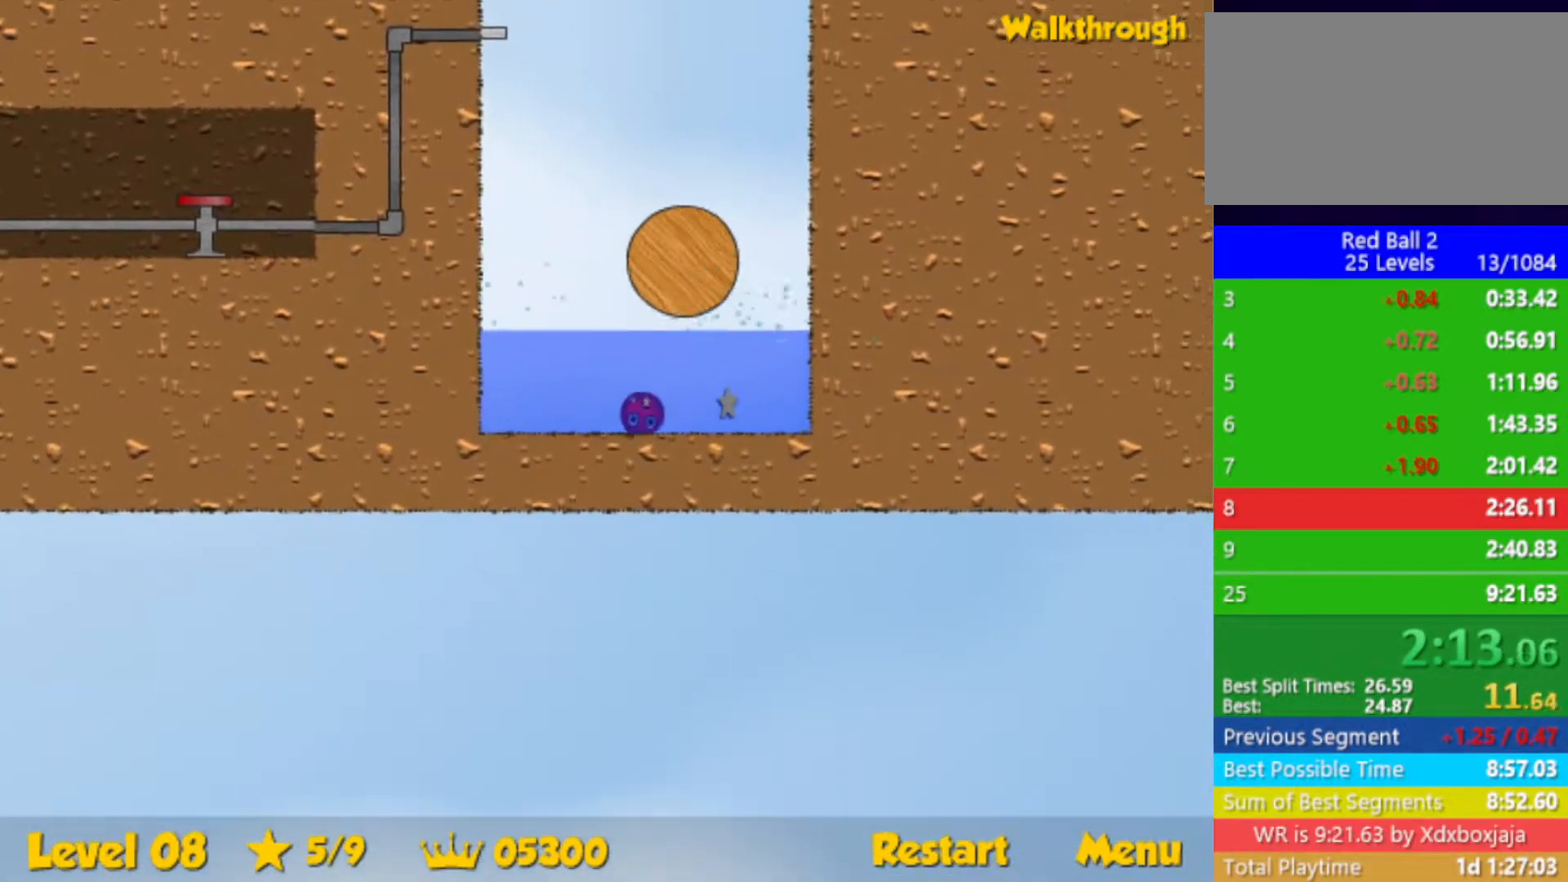
{"keys": ["left", "up"], "events": [[67, "down", "up"], [100, "right", "up"], [167, "left", "down"]]}
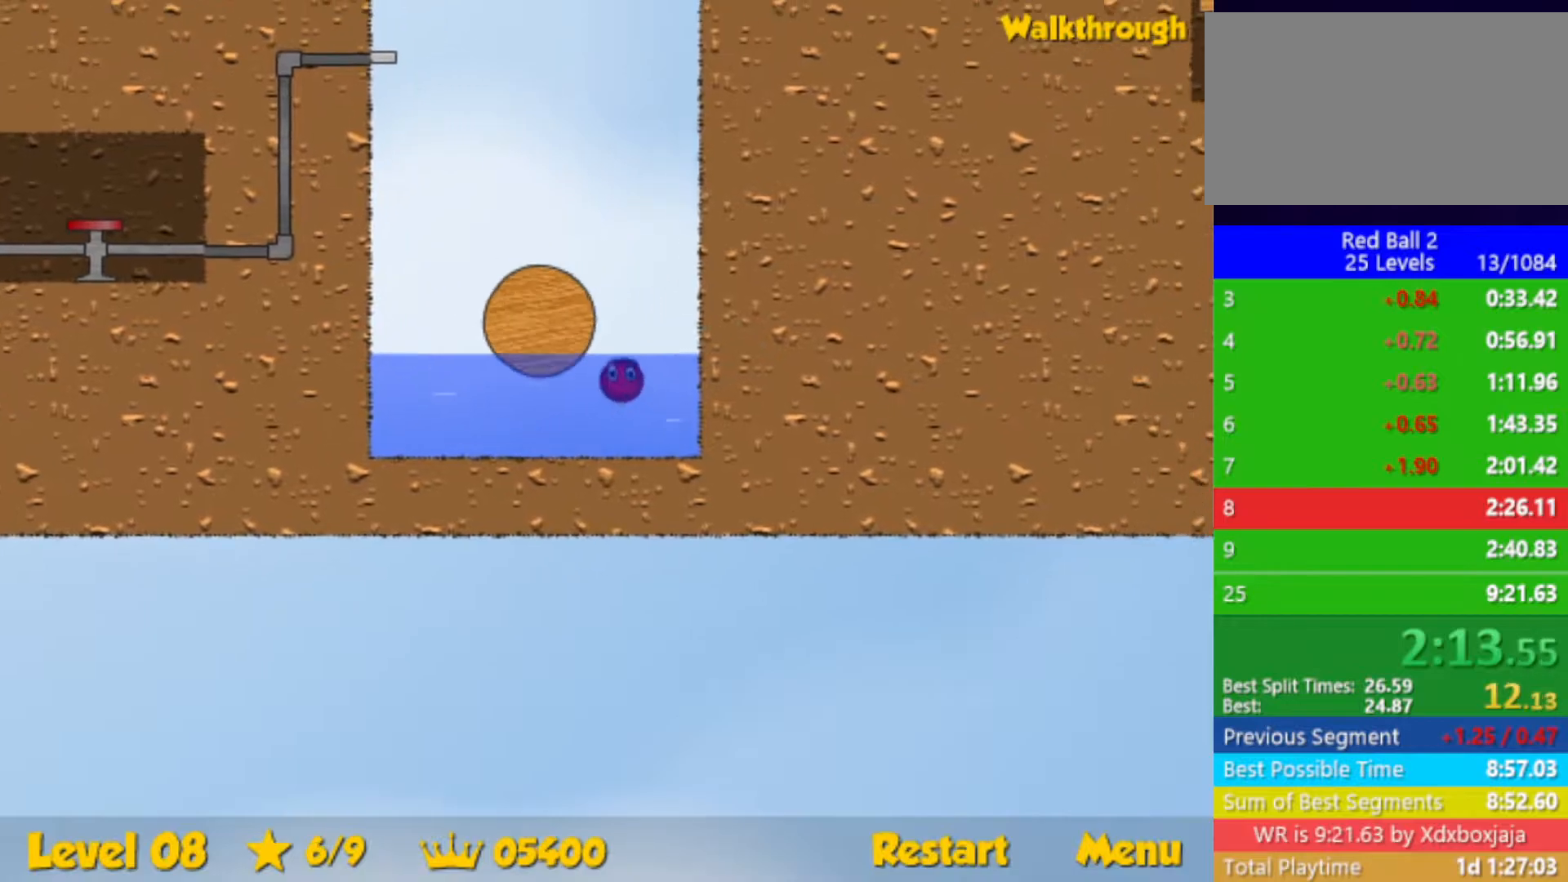
{"keys": ["left"], "events": [[400, "up", "up"]]}
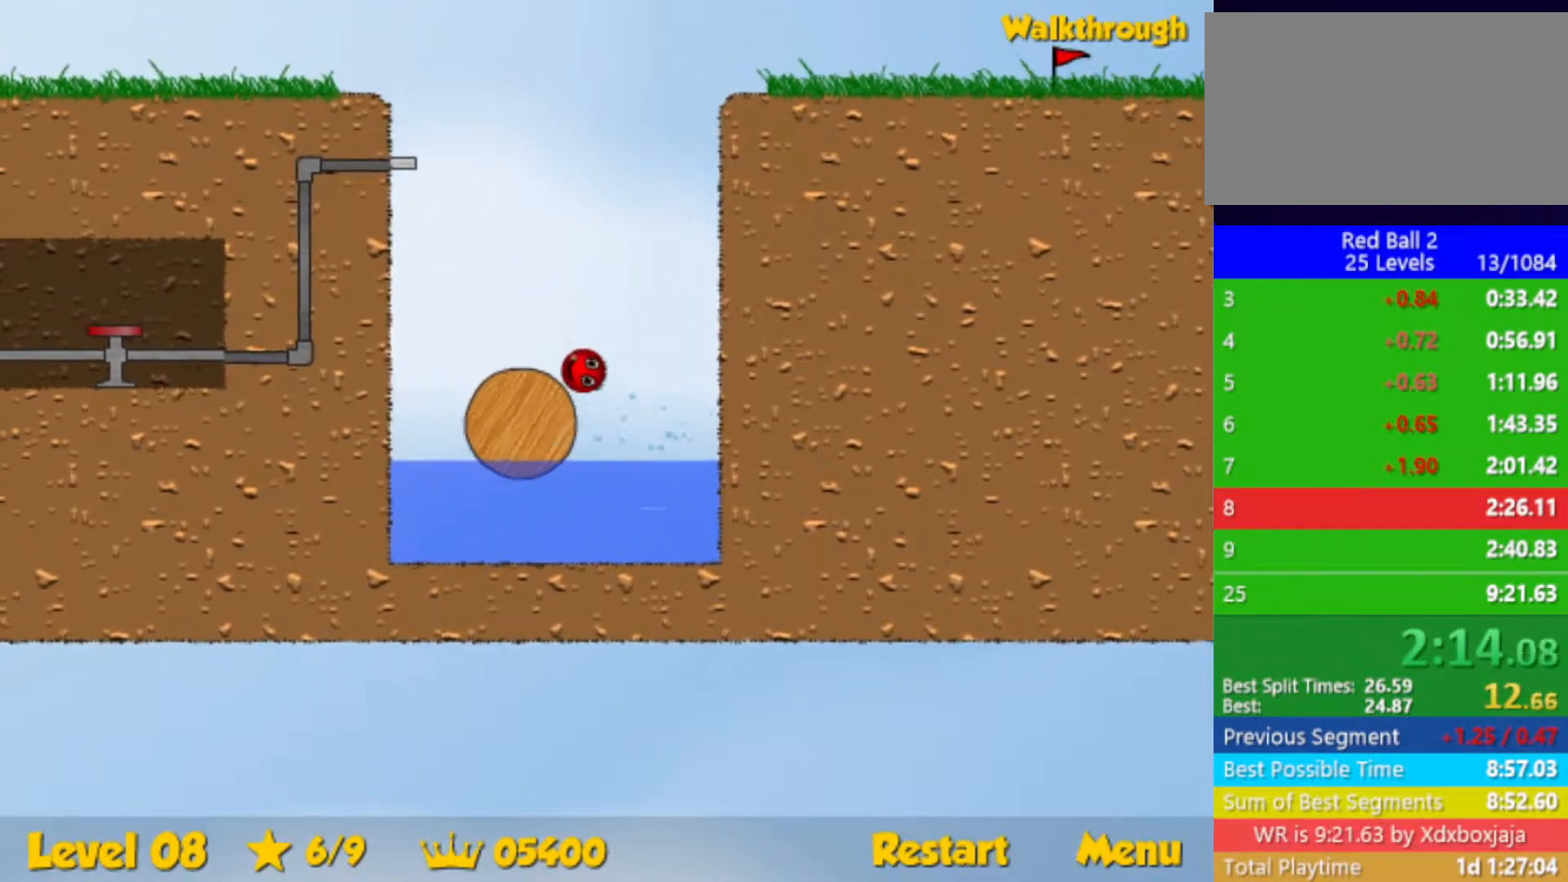
{"keys": ["right"], "events": [[317, "left", "up"], [350, "right", "down"]]}
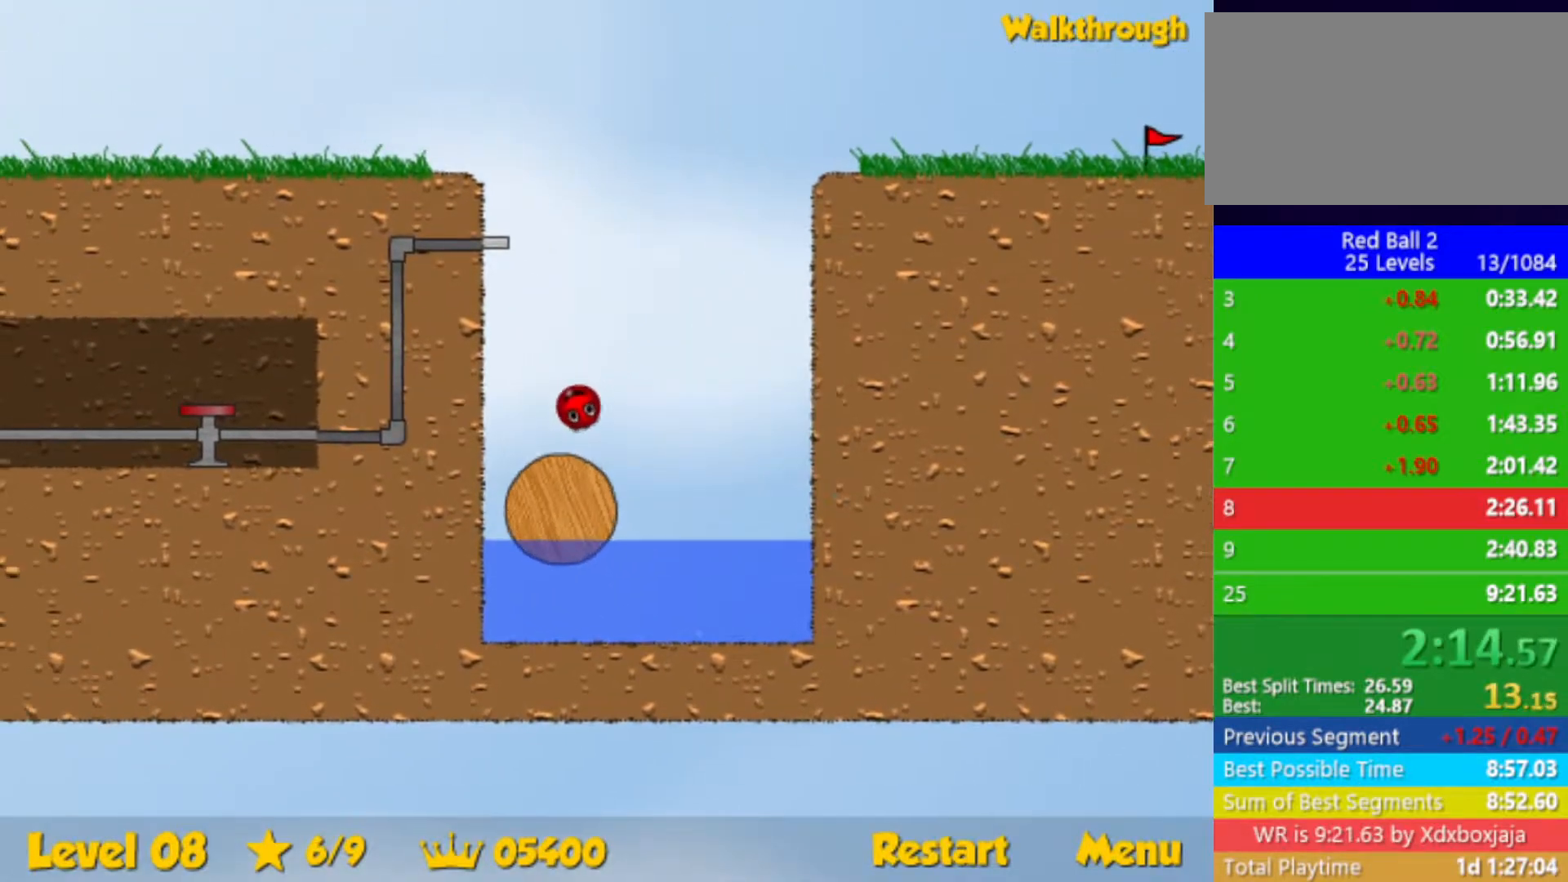
{"keys": ["up"], "events": [[150, "right", "up"], [450, "up", "down"]]}
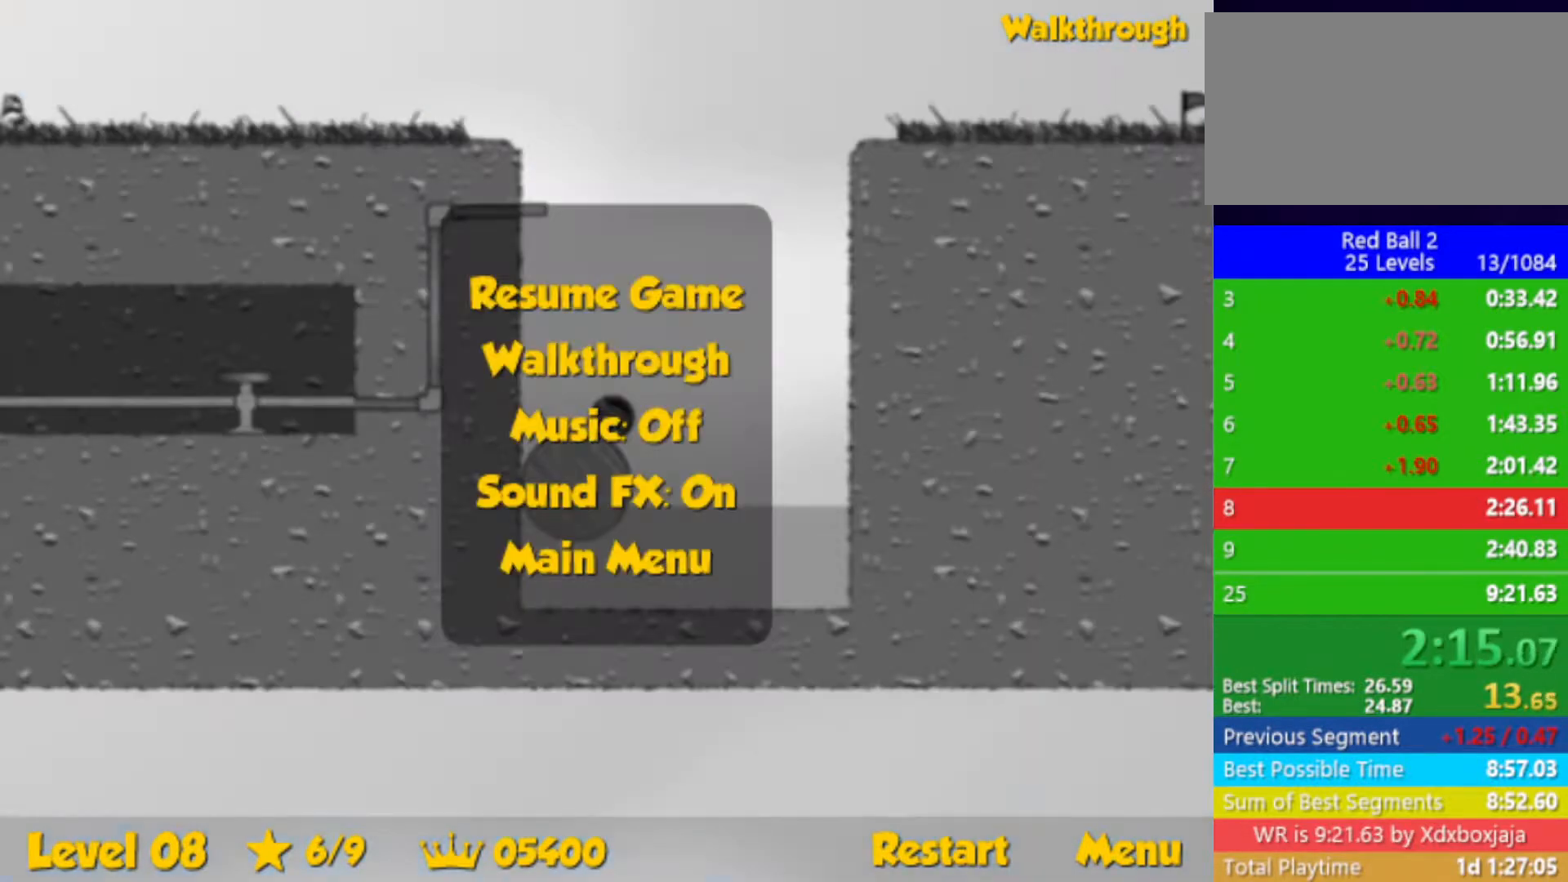
{"keys": ["left"], "events": [[417, "left", "down"], [417, "up", "up"]]}
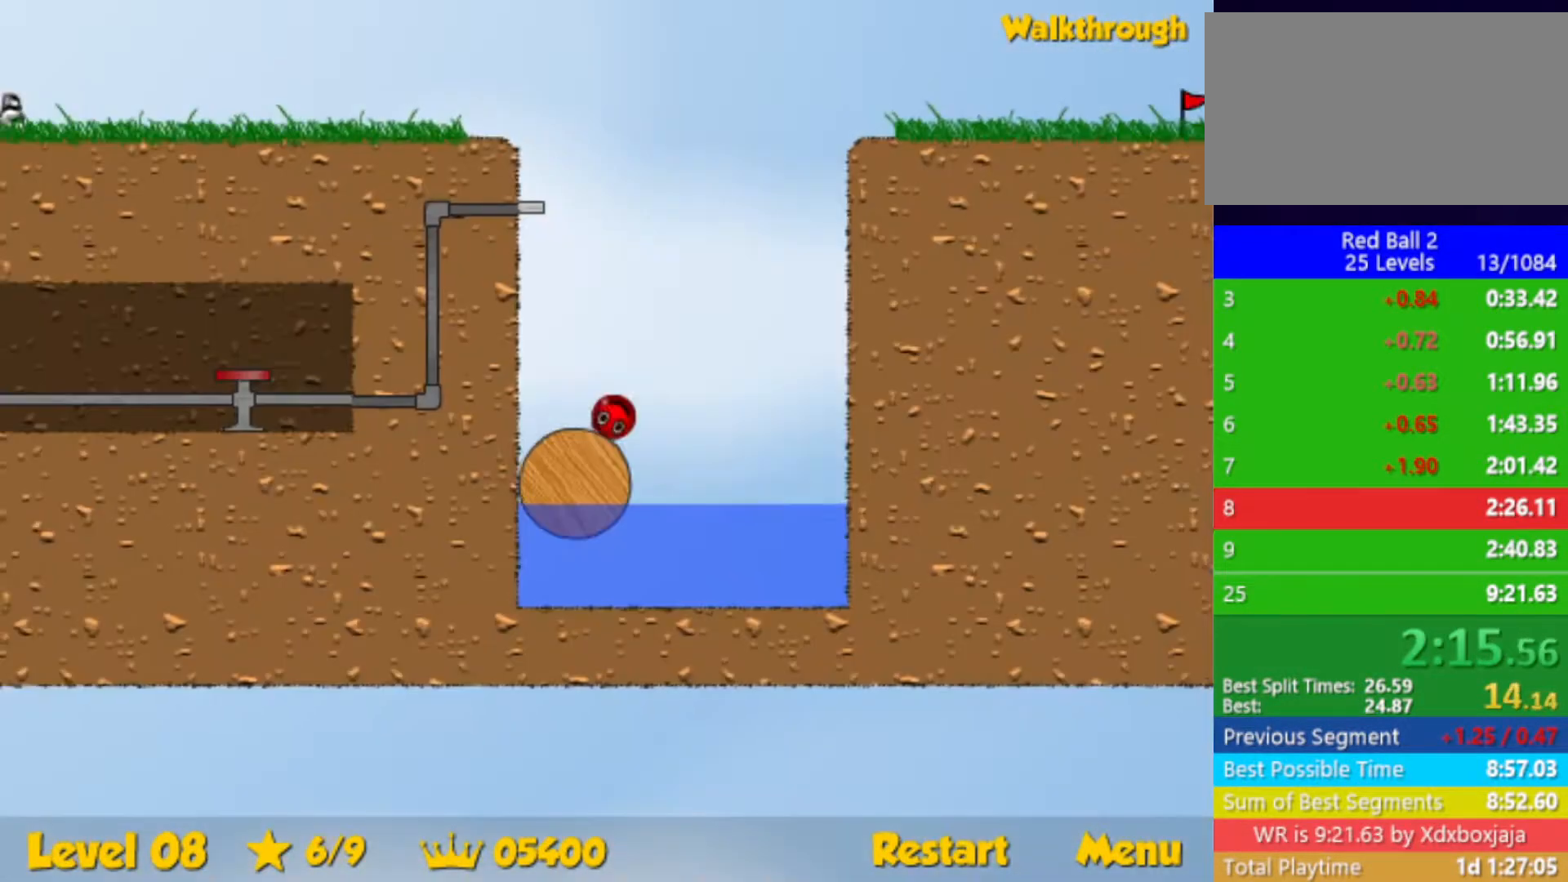
{"keys": ["left", "up"], "events": [[250, "up", "down"]]}
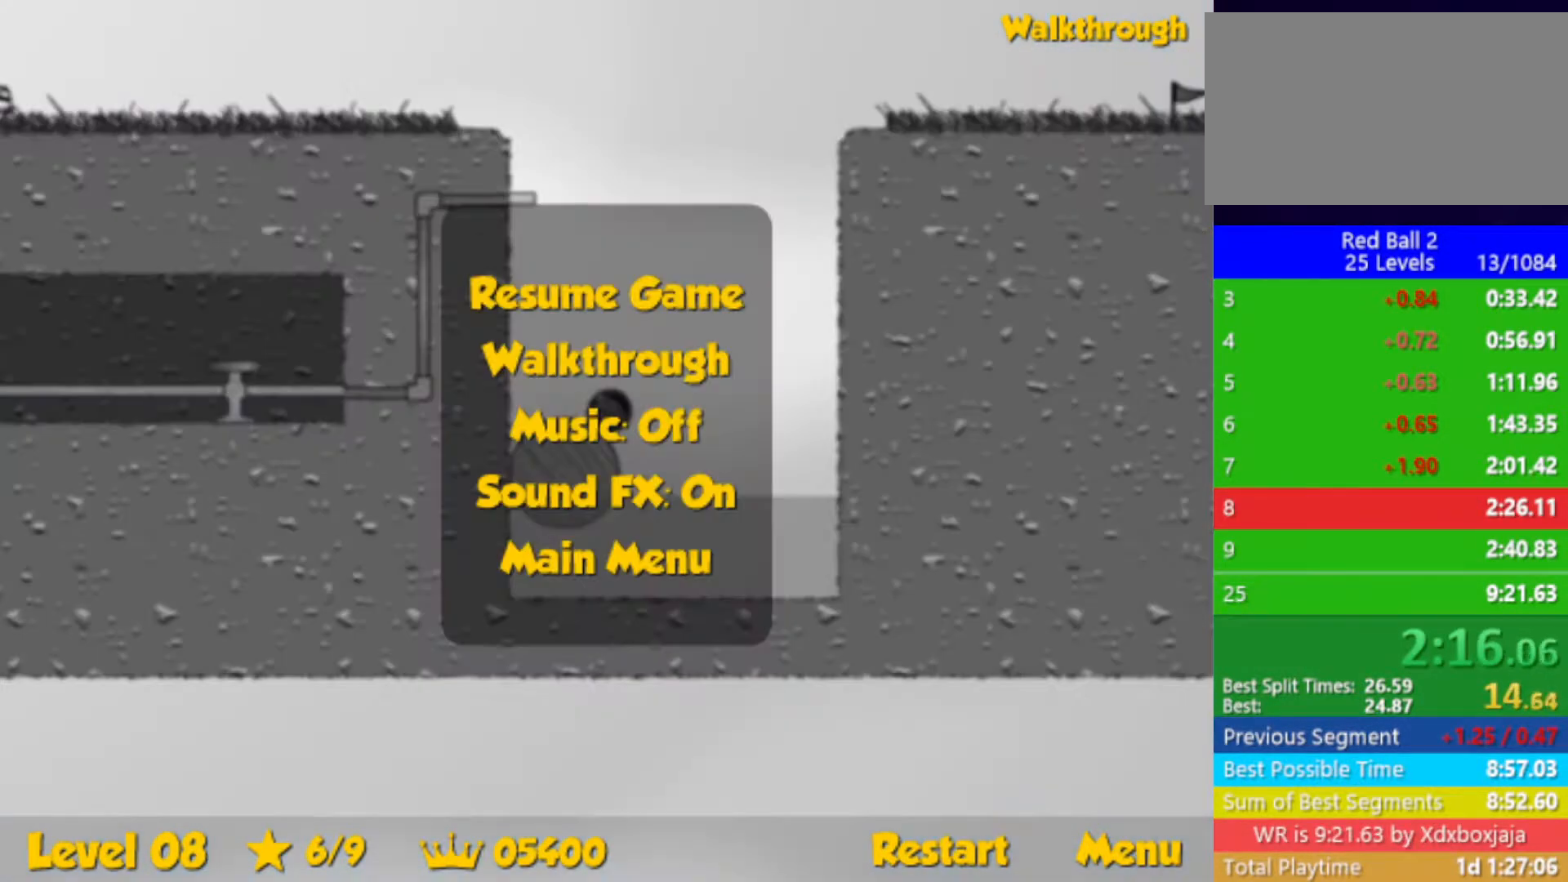
{"keys": ["up"], "events": [[150, "up", "up"], [317, "left", "up"], [400, "up", "down"]]}
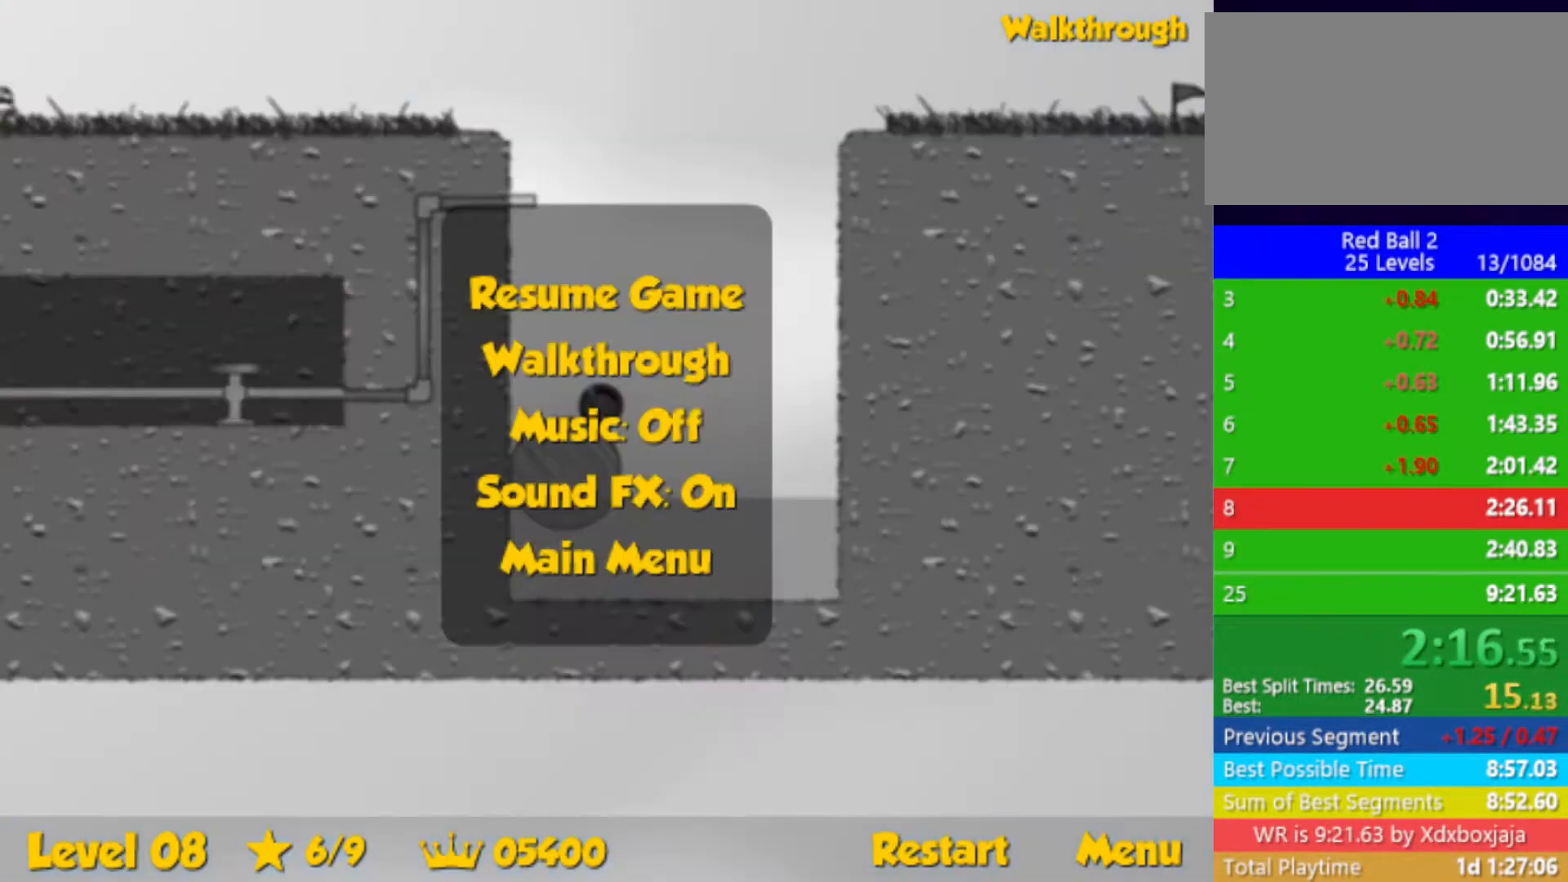
{"keys": [], "events": [[483, "up", "up"]]}
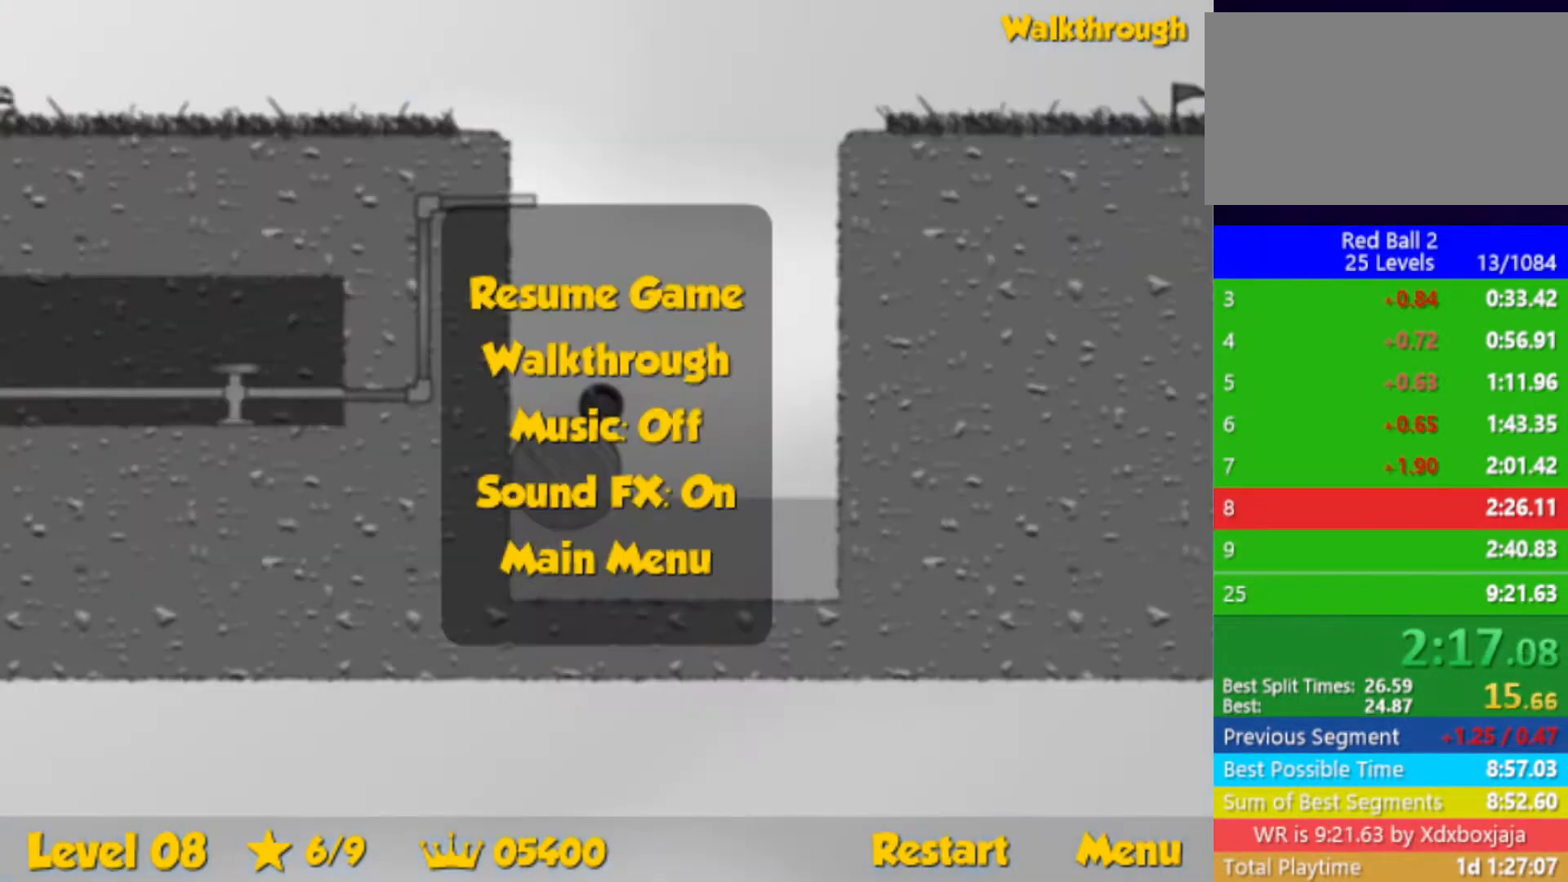
{"keys": ["up"], "events": [[167, "up", "down"]]}
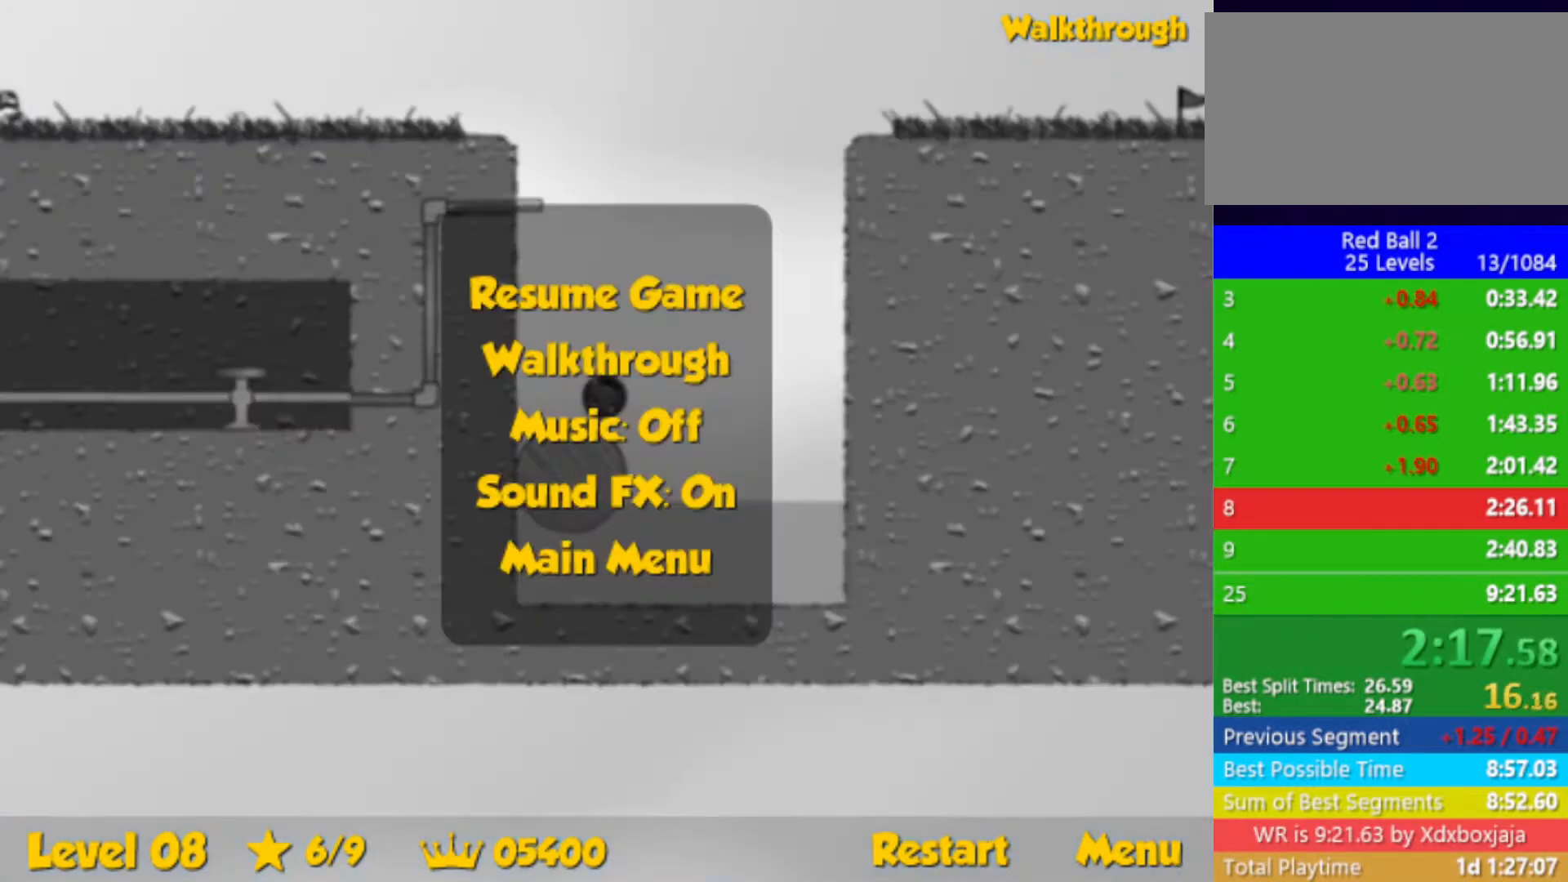
{"keys": ["left"], "events": [[233, "up", "up"], [283, "left", "down"]]}
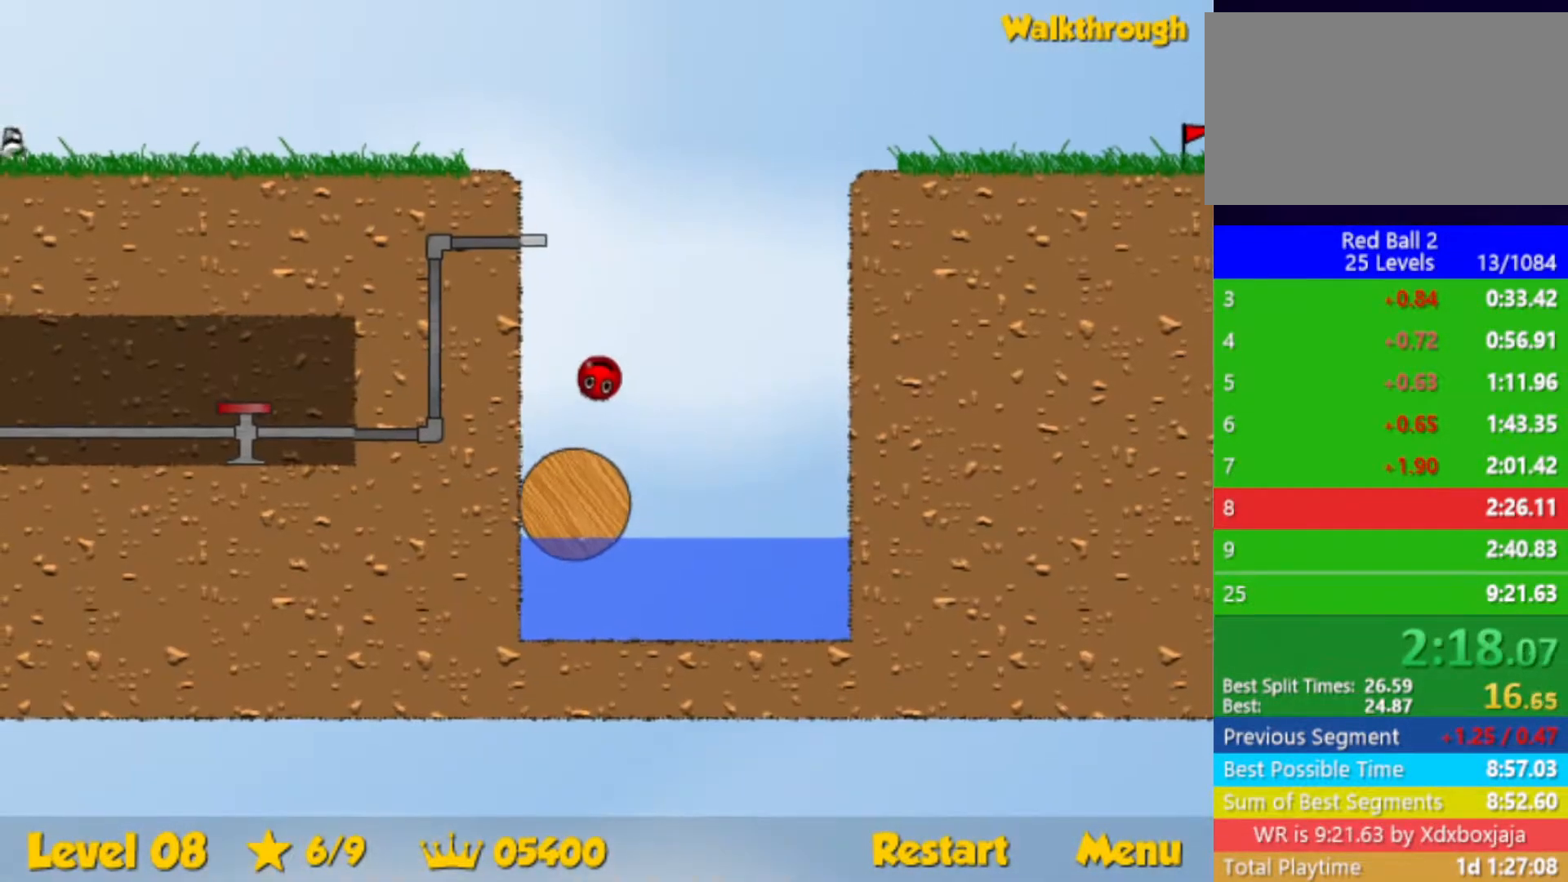
{"keys": [], "events": [[17, "left", "up"], [83, "right", "down"], [333, "right", "up"]]}
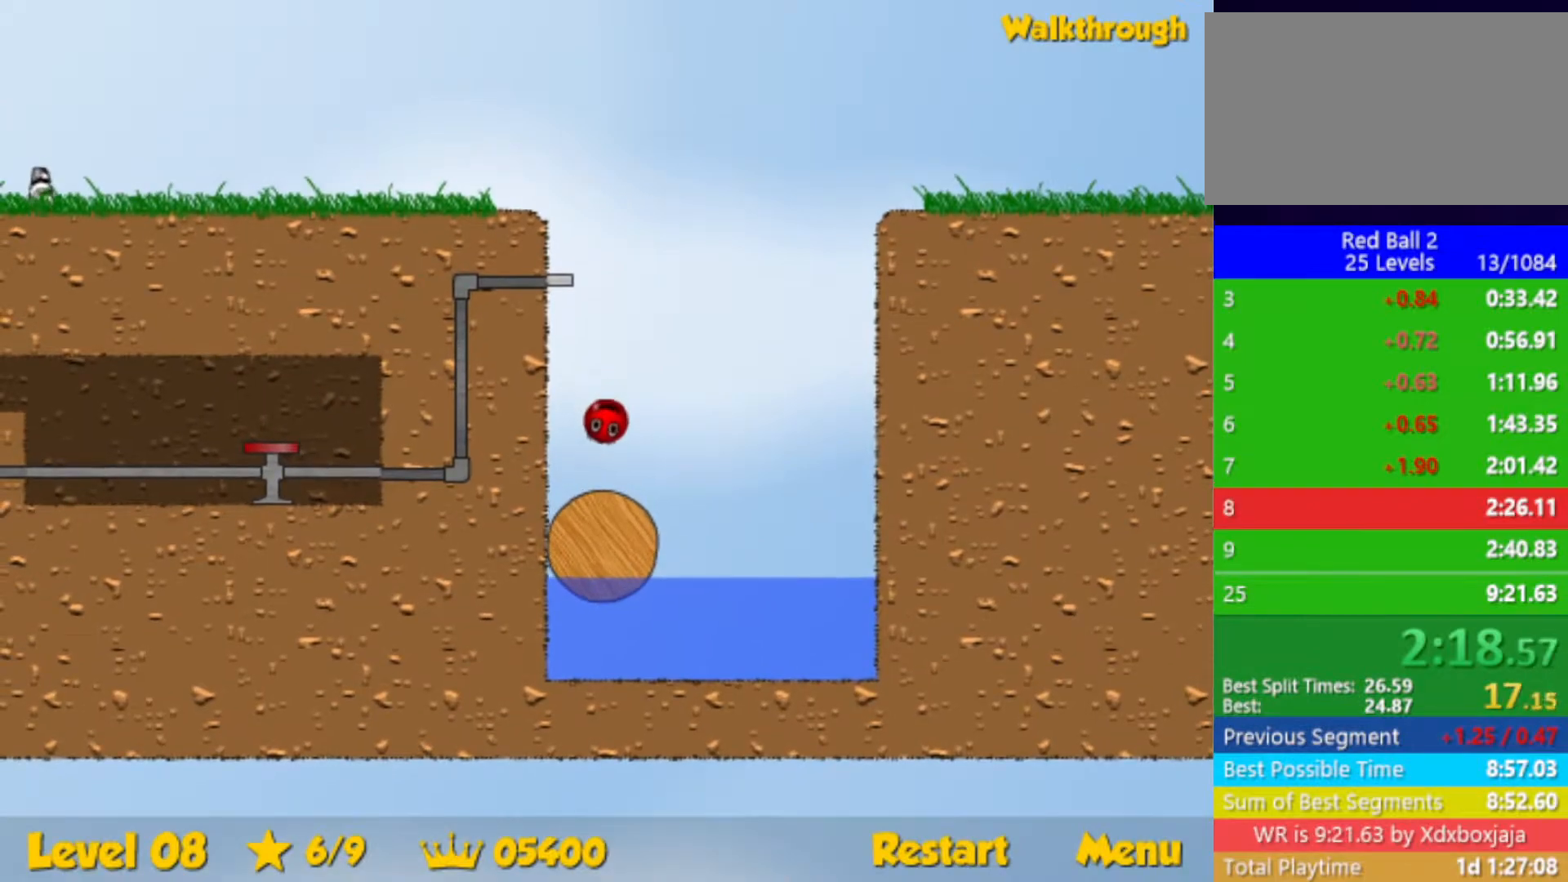
{"keys": ["up"], "events": [[467, "up", "down"]]}
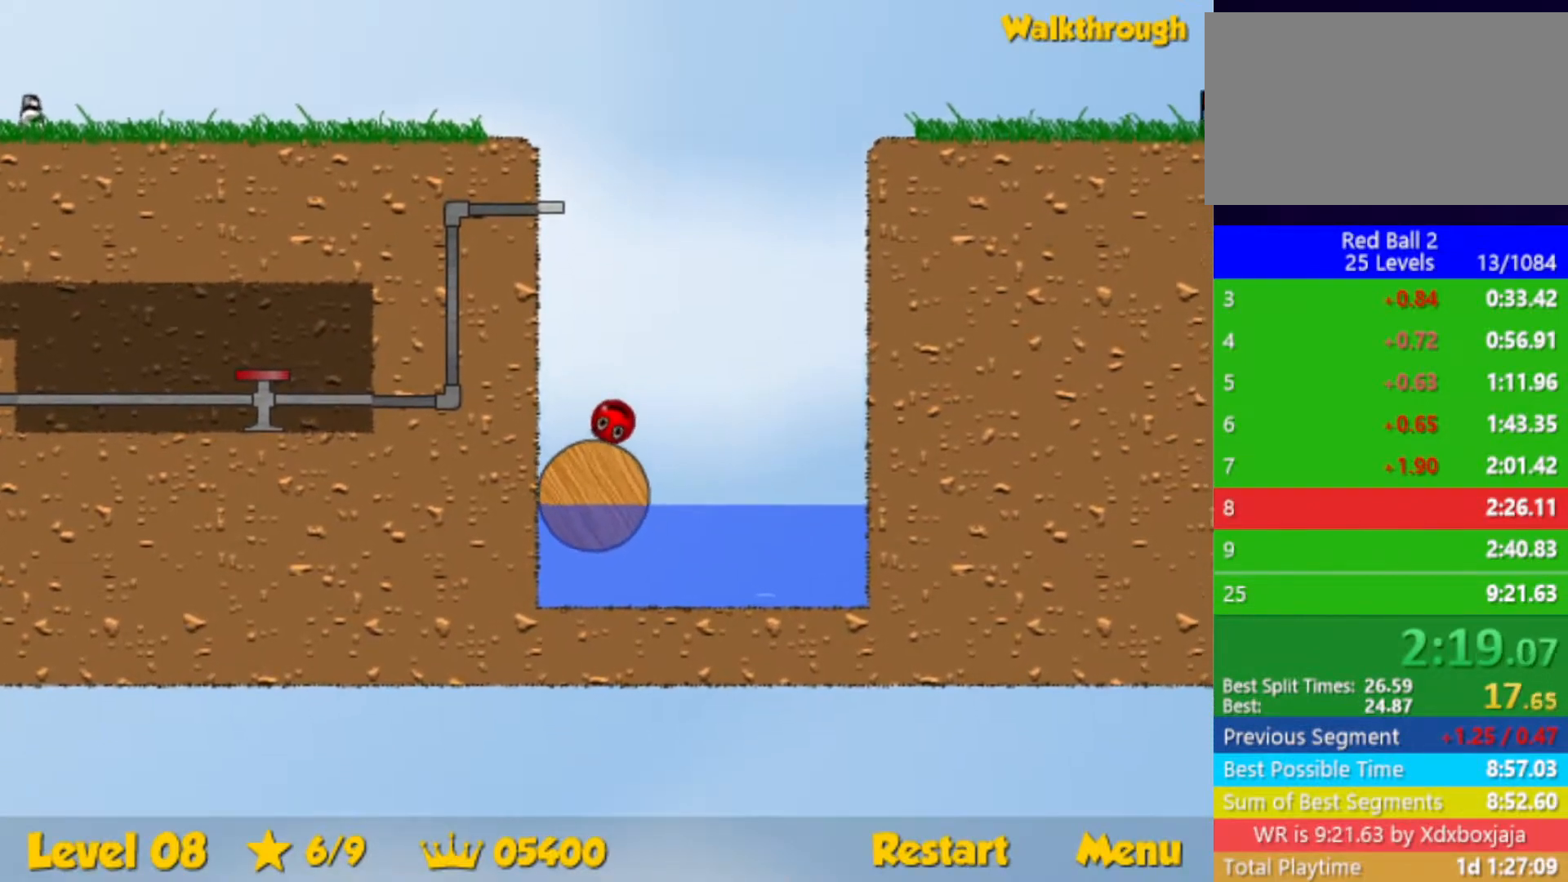
{"keys": ["up"], "events": []}
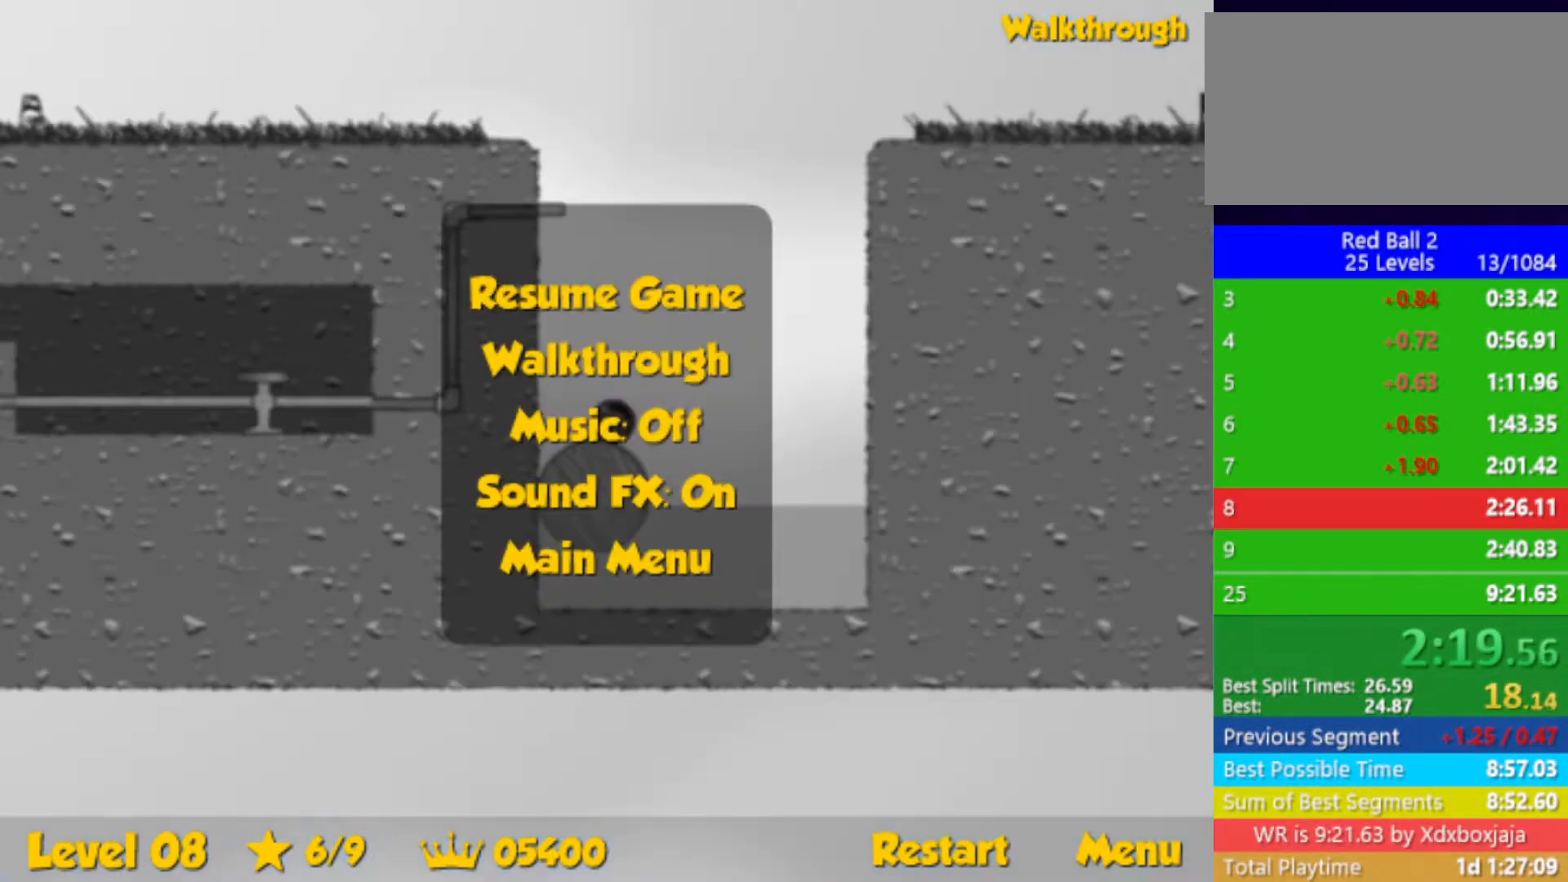
{"keys": ["left"], "events": [[83, "left", "down"], [117, "up", "up"]]}
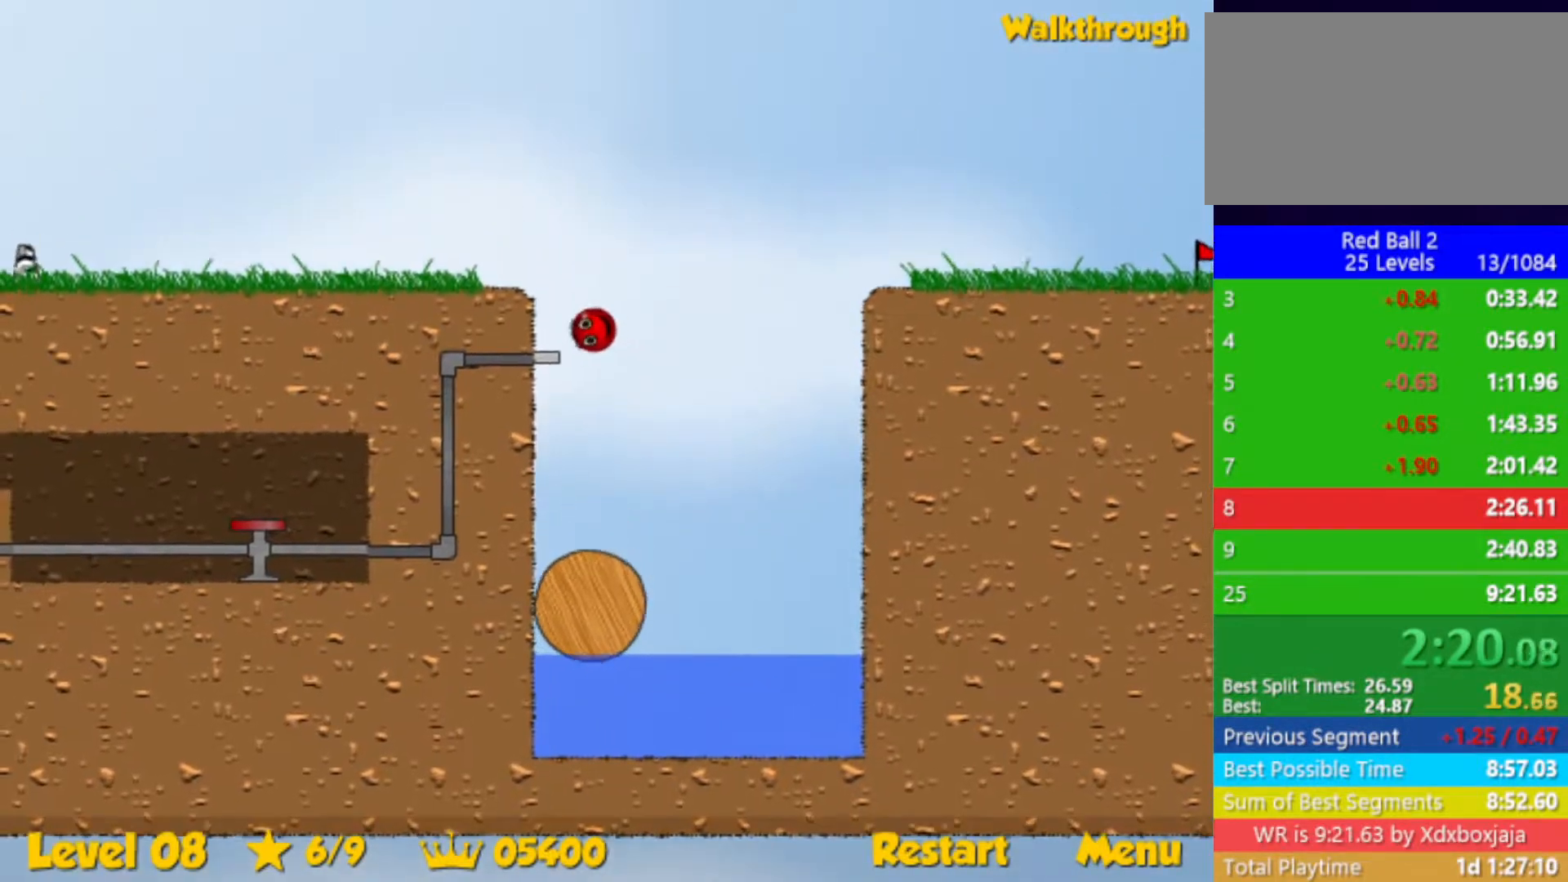
{"keys": ["left"], "events": []}
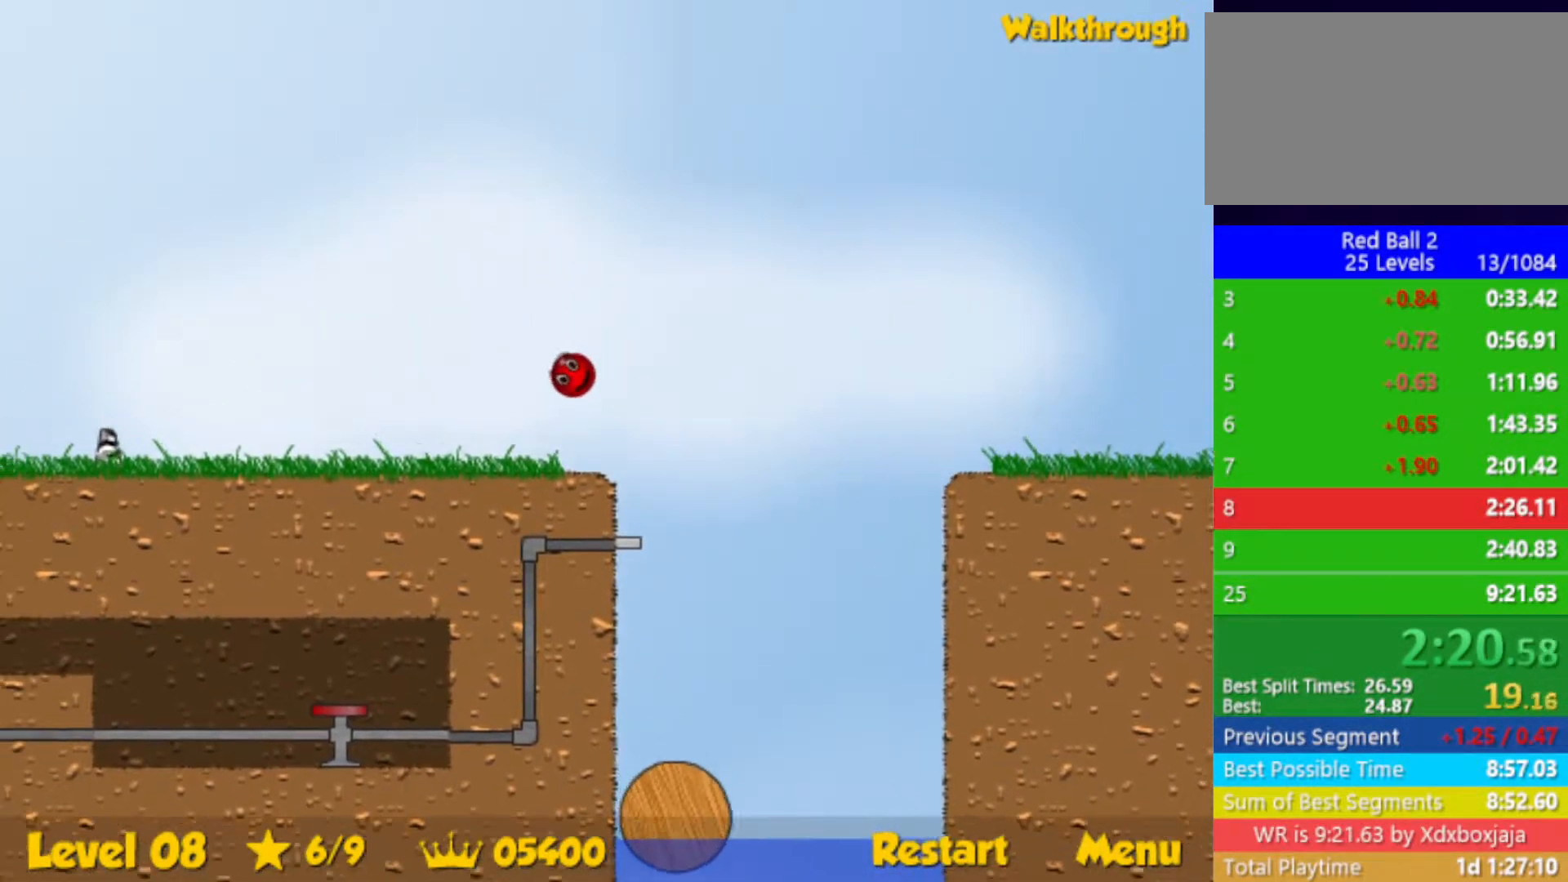
{"keys": ["left"], "events": []}
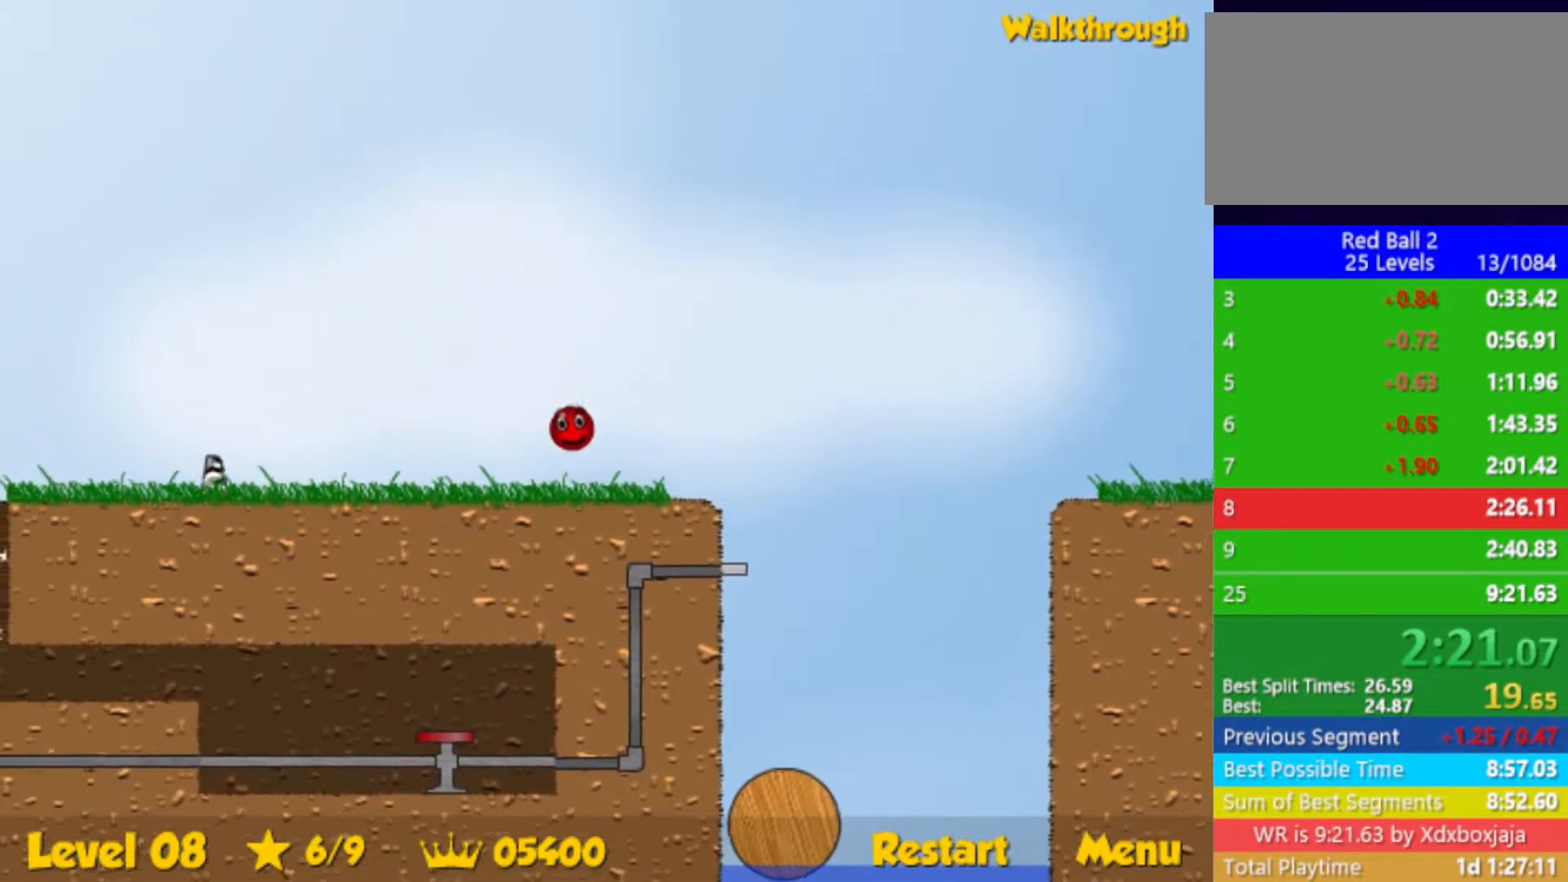
{"keys": ["left"], "events": []}
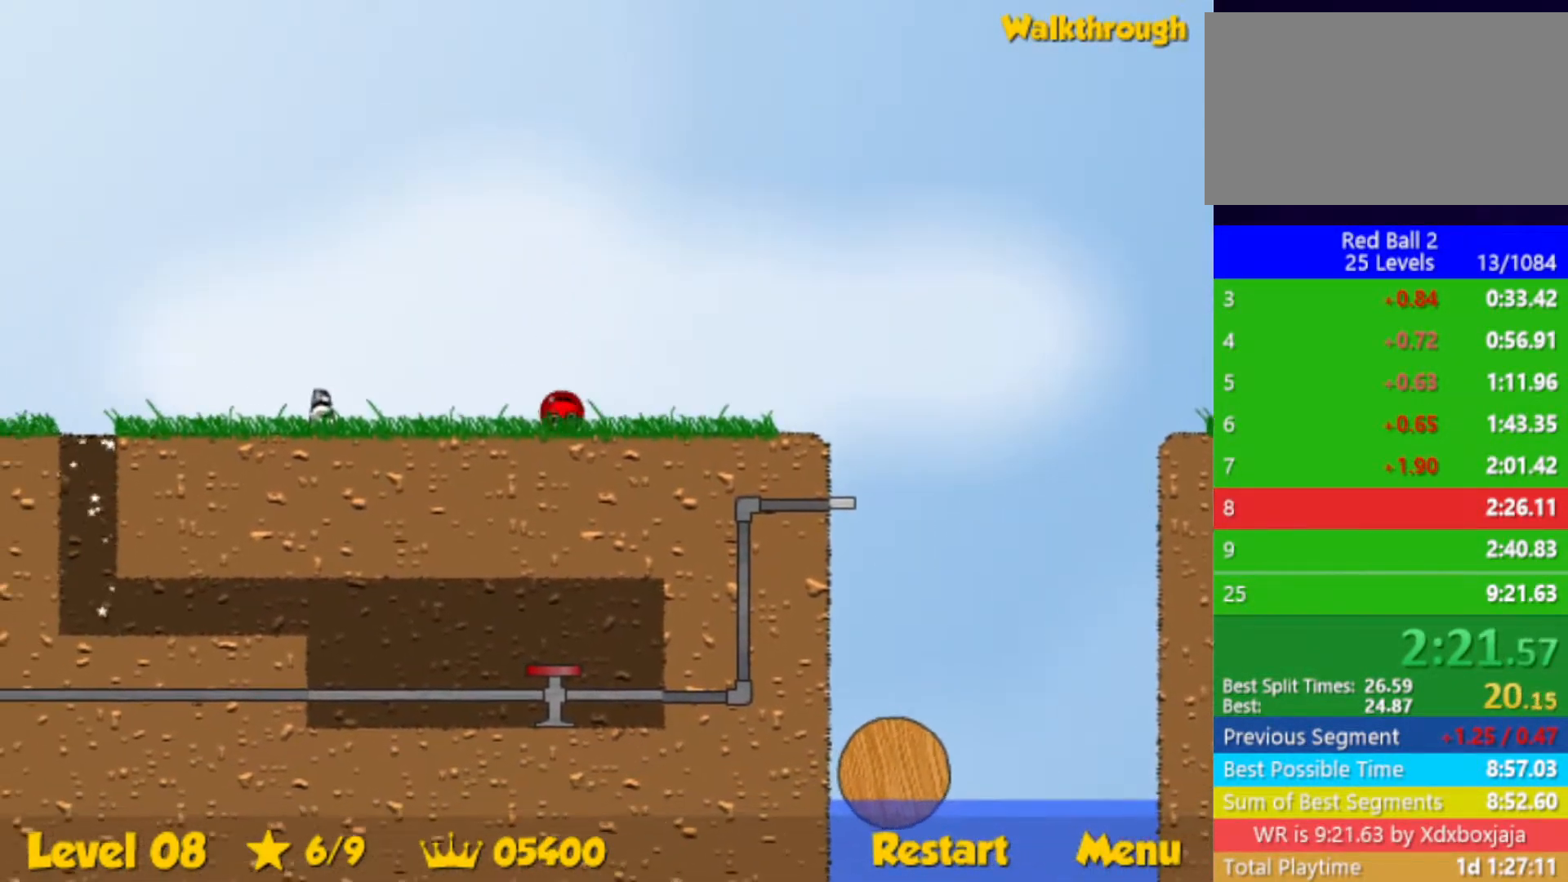
{"keys": ["down", "left"], "events": [[367, "down", "down"]]}
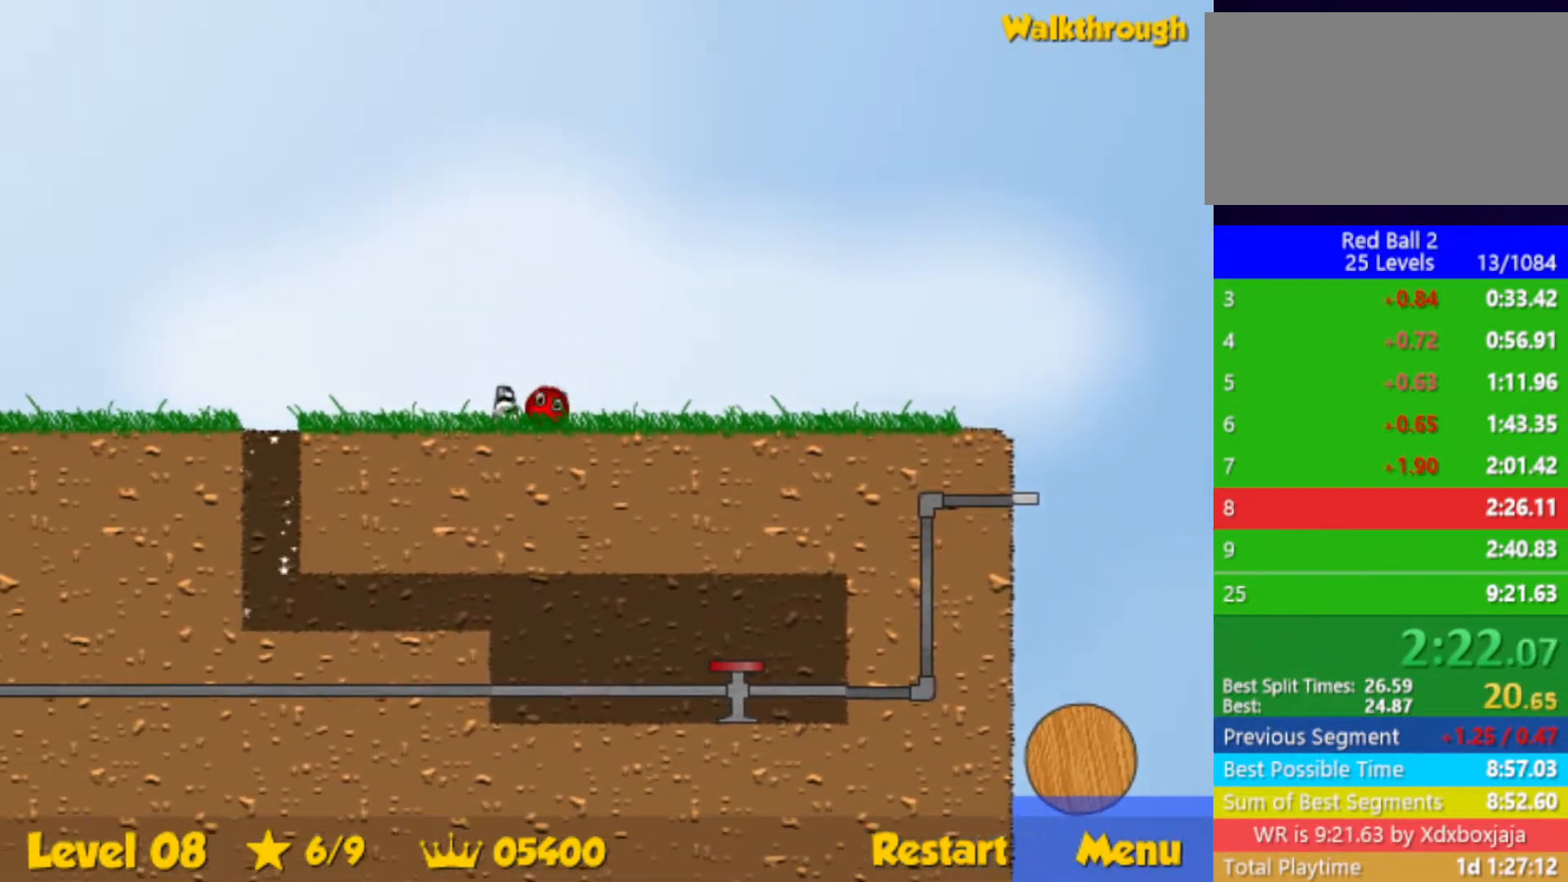
{"keys": ["down", "left"], "events": []}
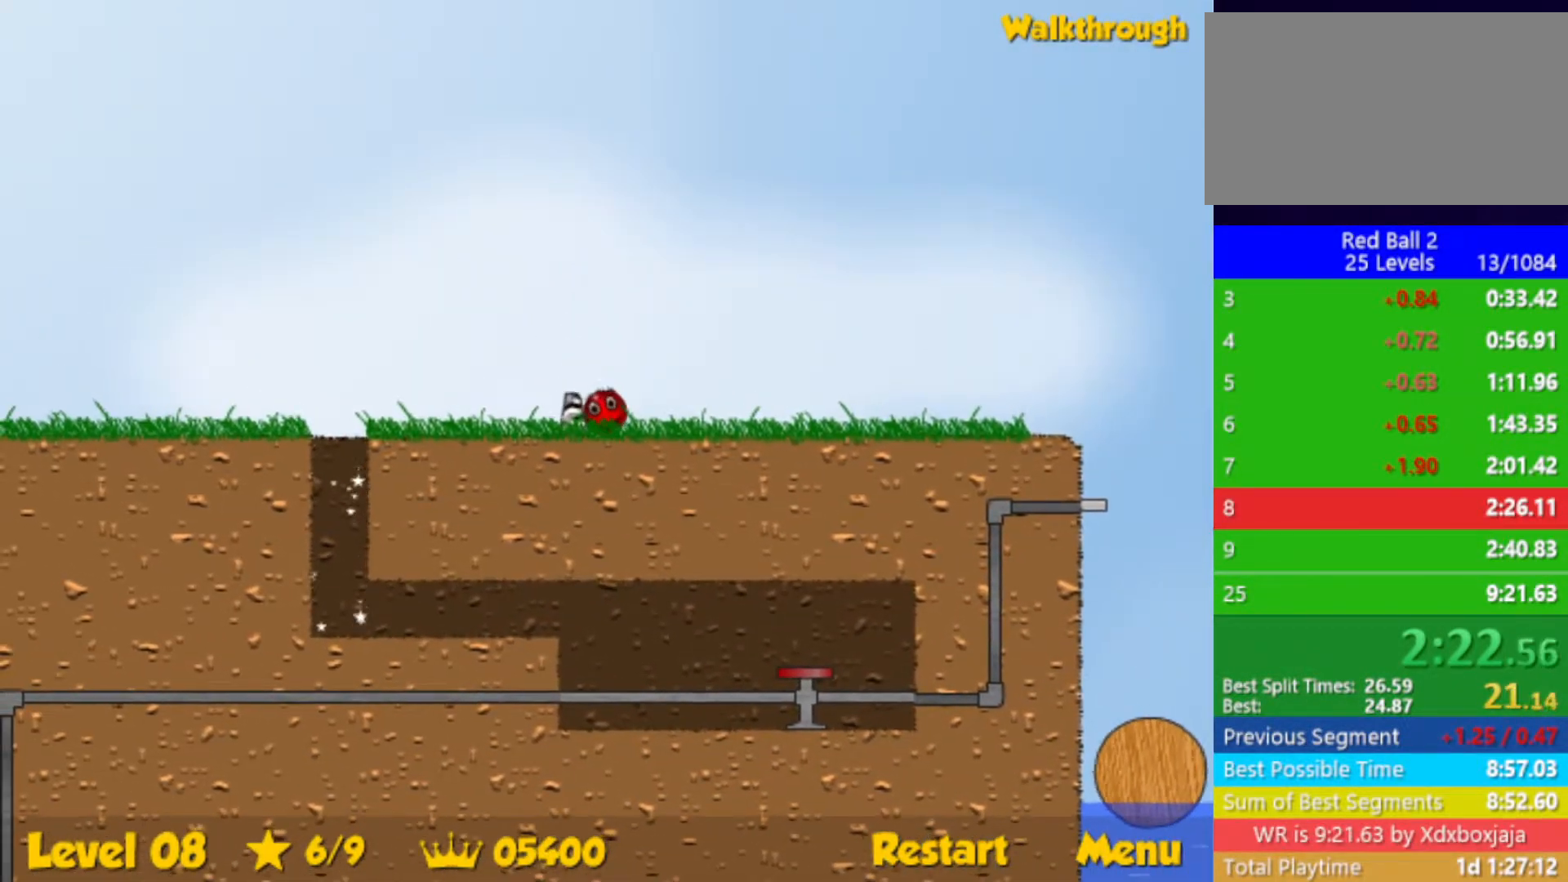
{"keys": ["right"], "events": [[200, "right", "down"], [250, "down", "up"], [250, "left", "up"]]}